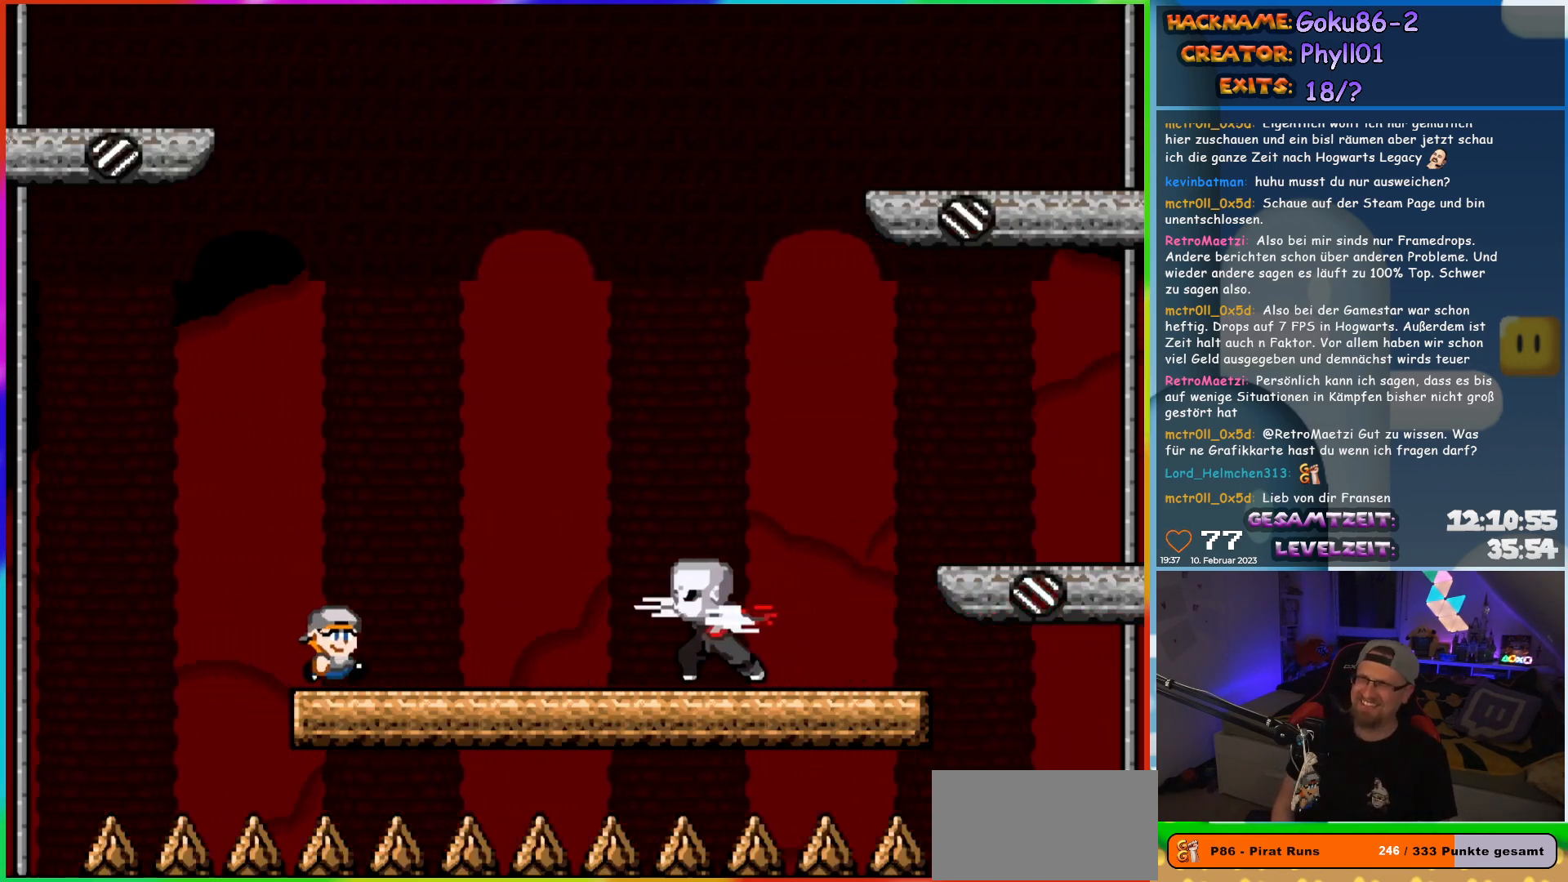
Gameplay with a controller (Nintendo layout); each line is a JSON object with the inputs held at the frame after it. "events" lists button and stick changes between this image and that frame as [ms after this image, input, new state], when the widget could be followed in between. Not read: L3 R3.
{"buttons": ["A", "X", "DPAD_RIGHT"], "events": [[117, "A", "down"]]}
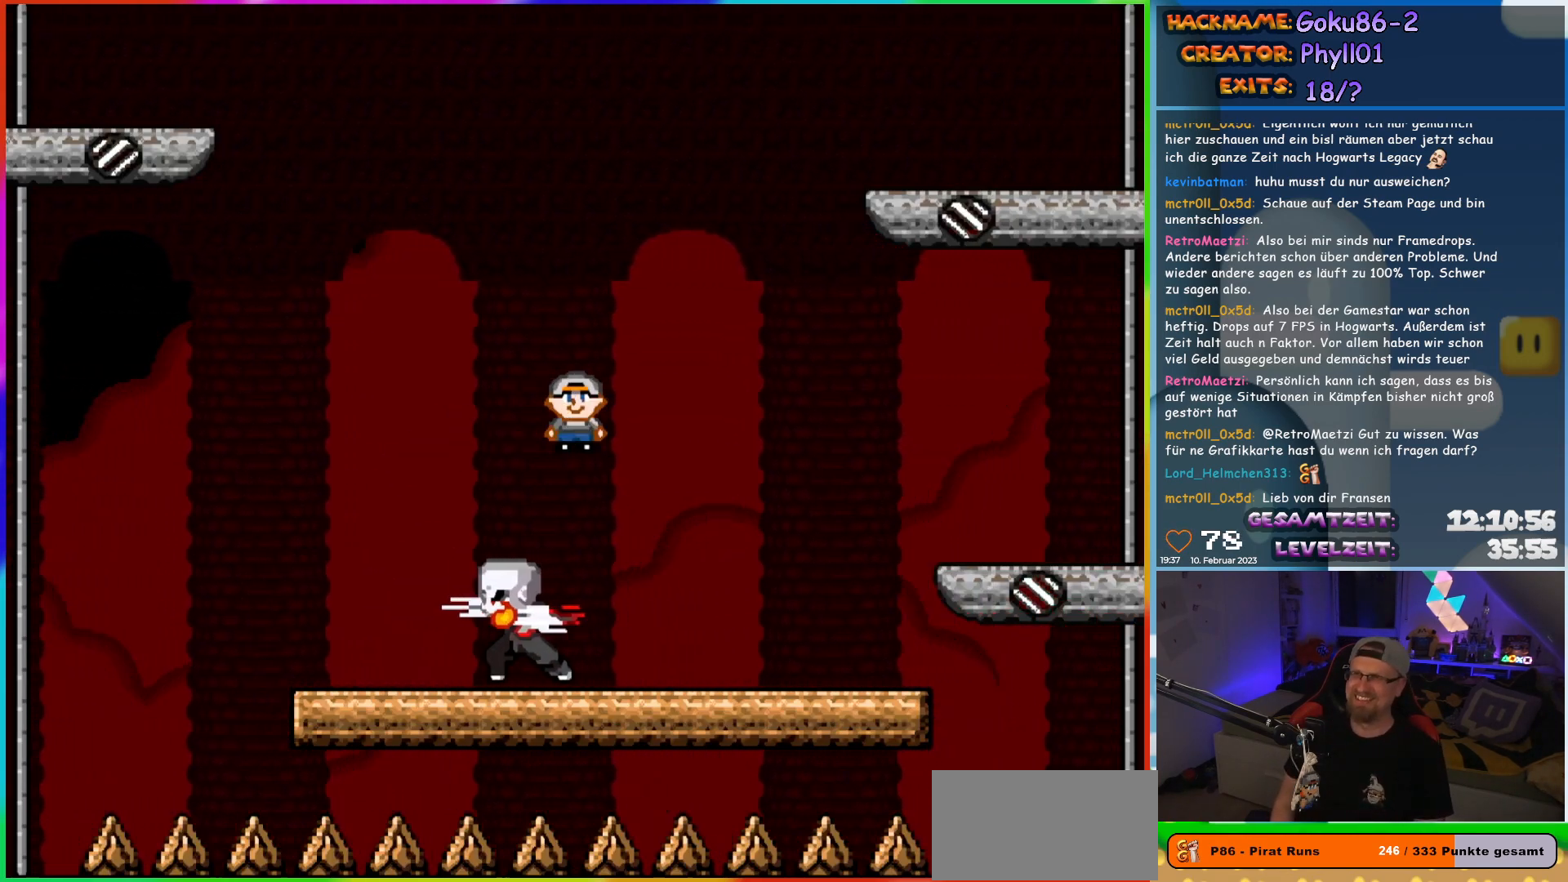
{"buttons": ["X"], "events": [[200, "DPAD_RIGHT", "up"], [233, "A", "up"], [233, "DPAD_LEFT", "down"], [433, "DPAD_LEFT", "up"]]}
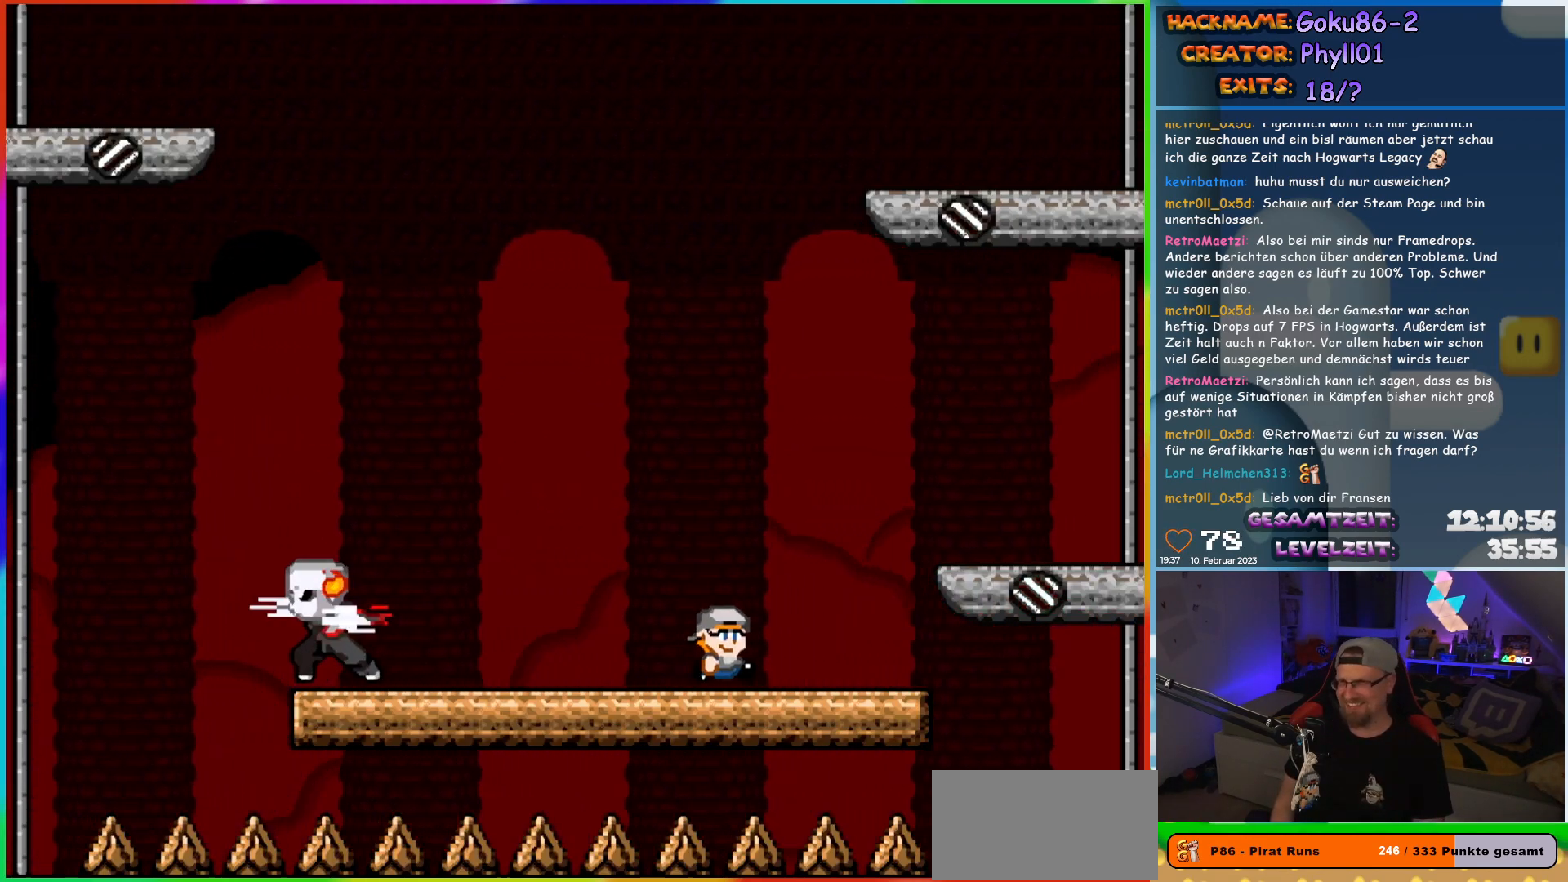
{"buttons": ["X"], "events": []}
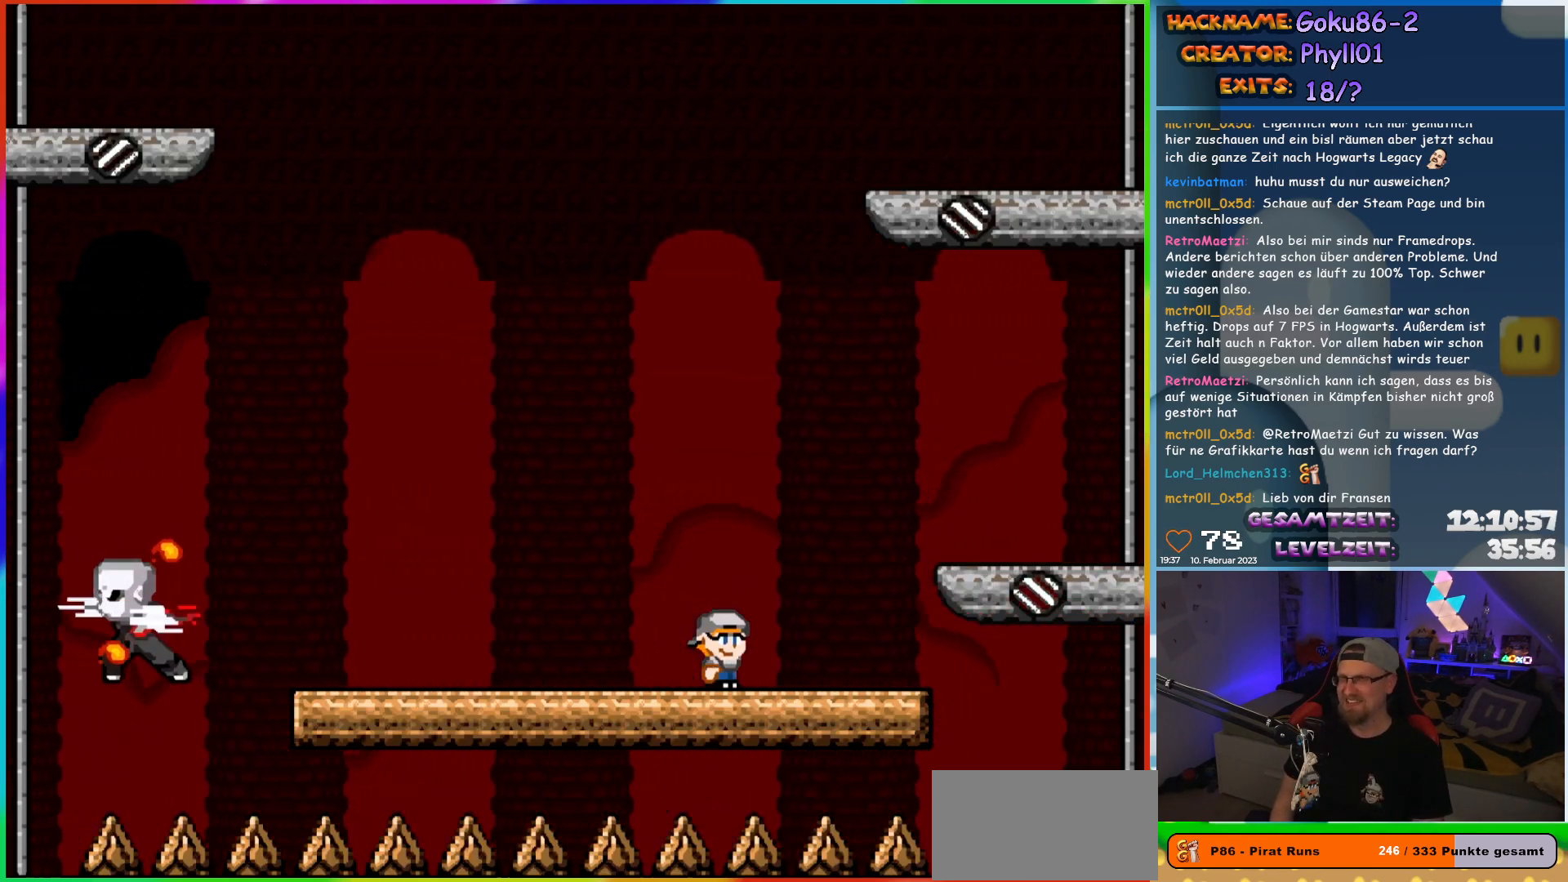
{"buttons": ["X"], "events": []}
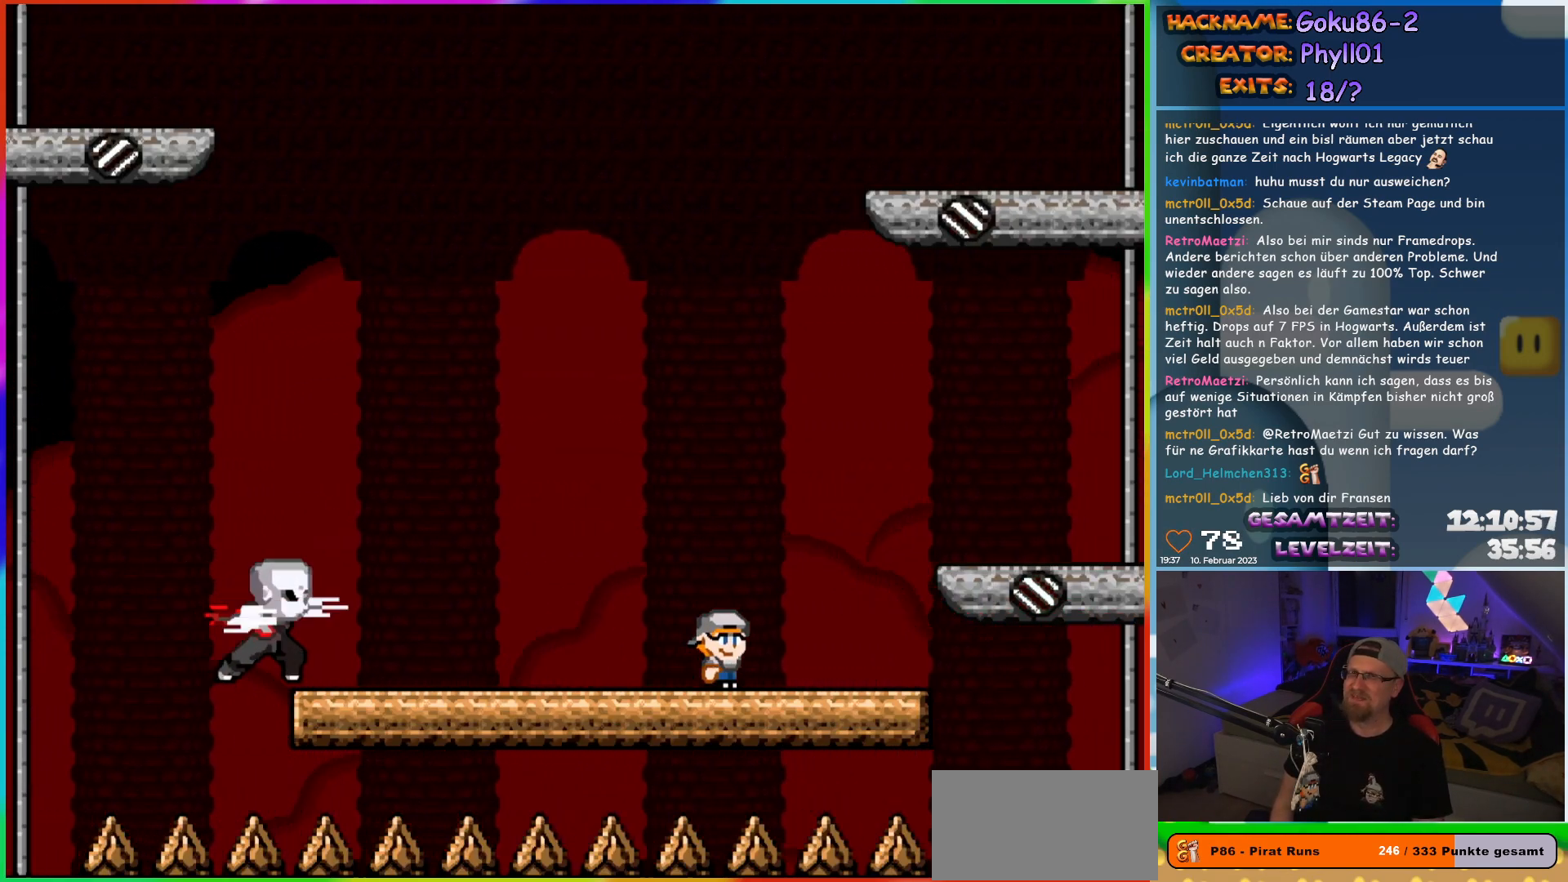
{"buttons": ["X"], "events": []}
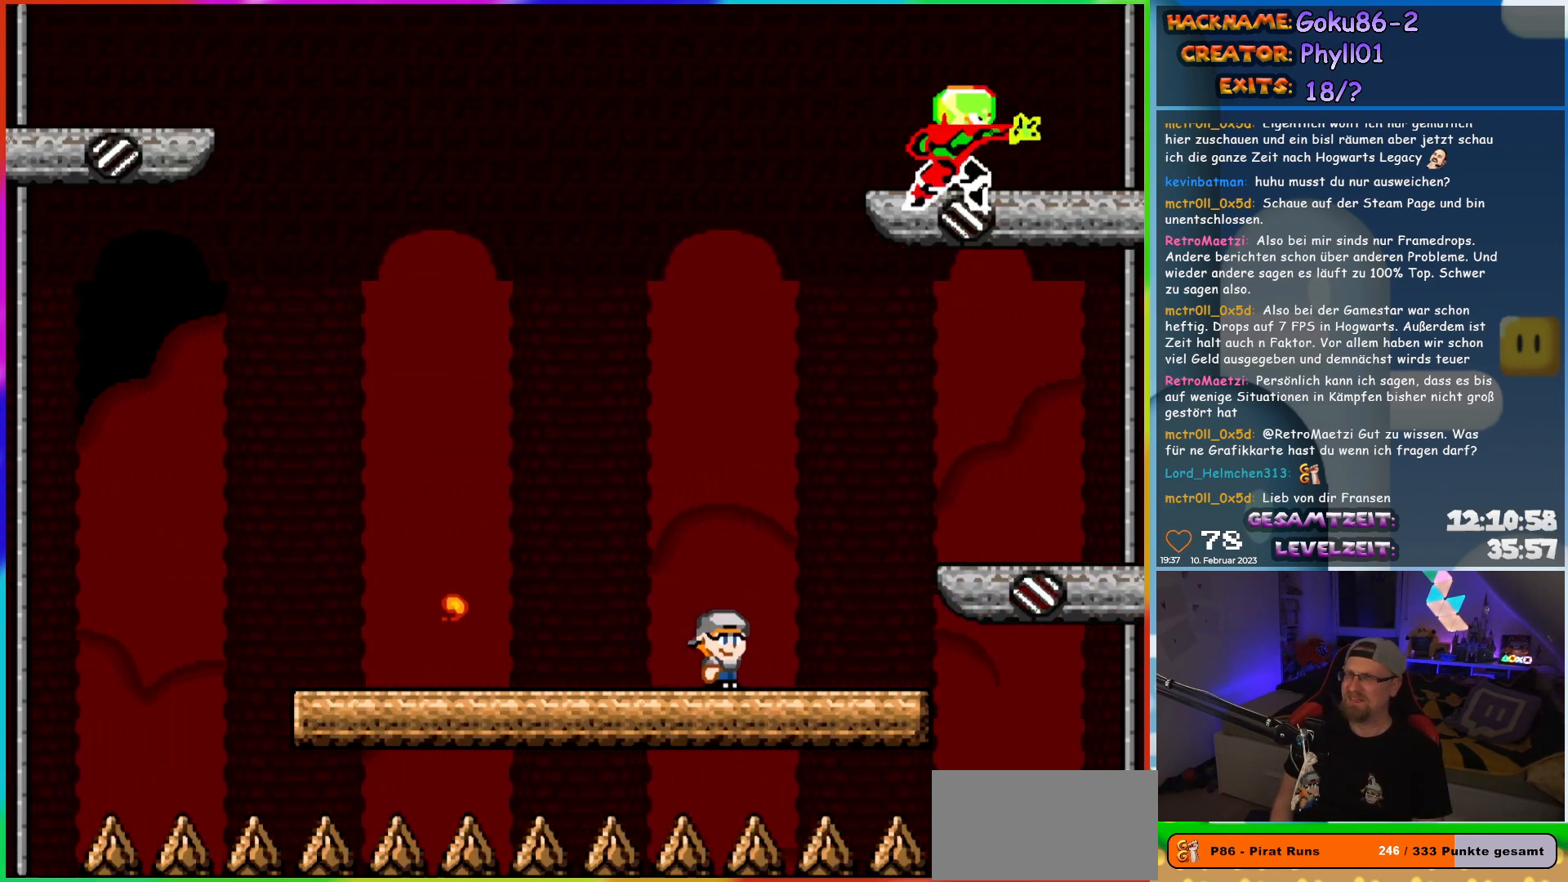
{"buttons": ["X", "DPAD_LEFT"], "events": [[167, "DPAD_LEFT", "down"]]}
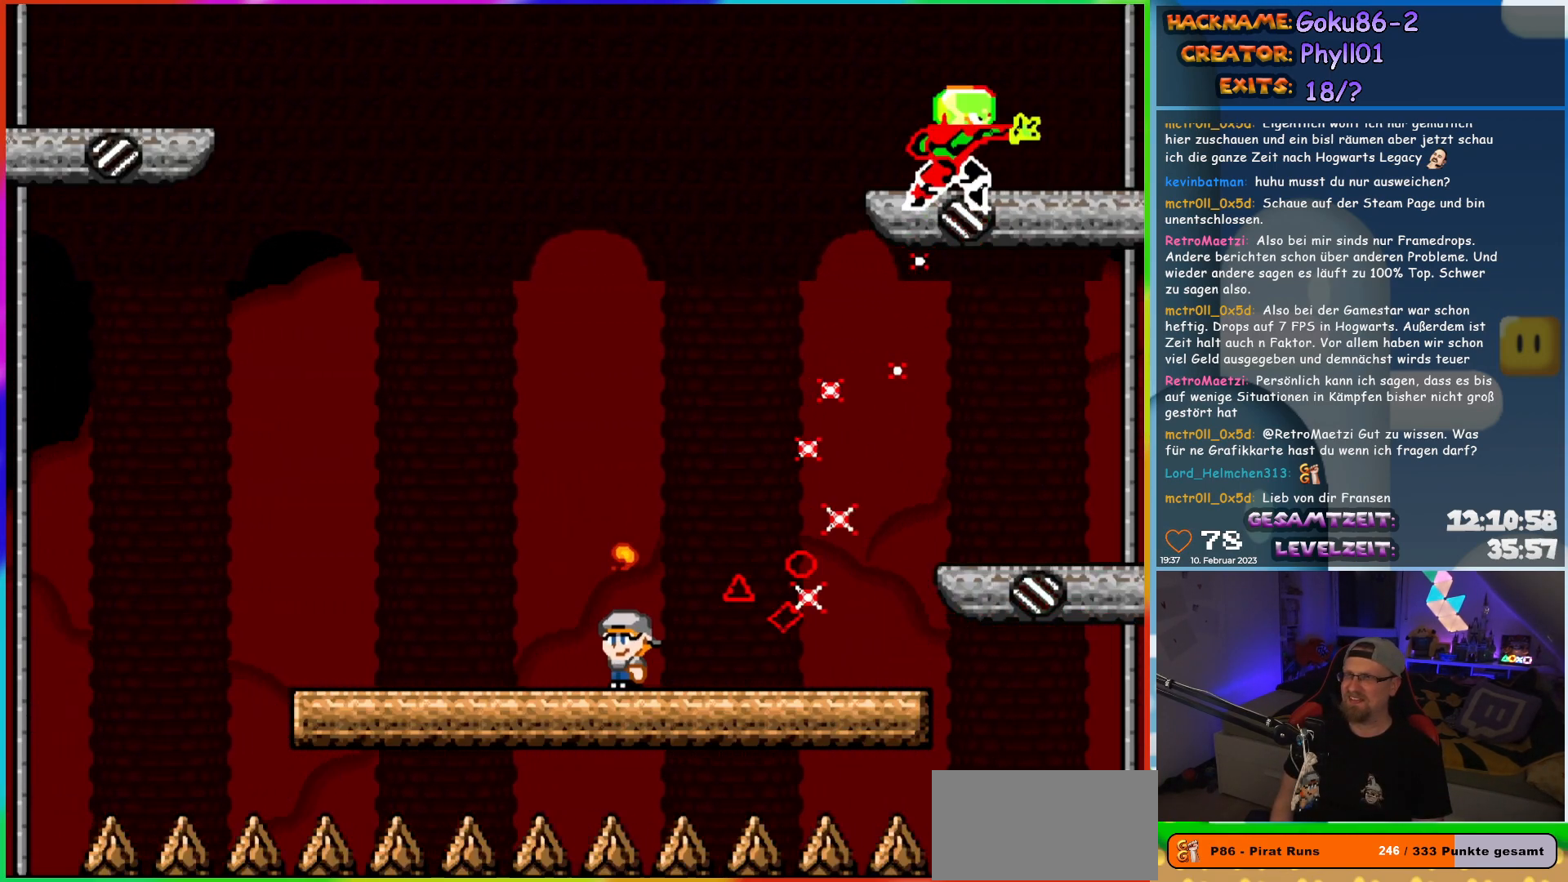
{"buttons": ["X"], "events": [[217, "DPAD_LEFT", "up"], [250, "DPAD_UP", "down"], [267, "DPAD_RIGHT", "down"], [267, "DPAD_UP", "up"], [367, "DPAD_RIGHT", "up"]]}
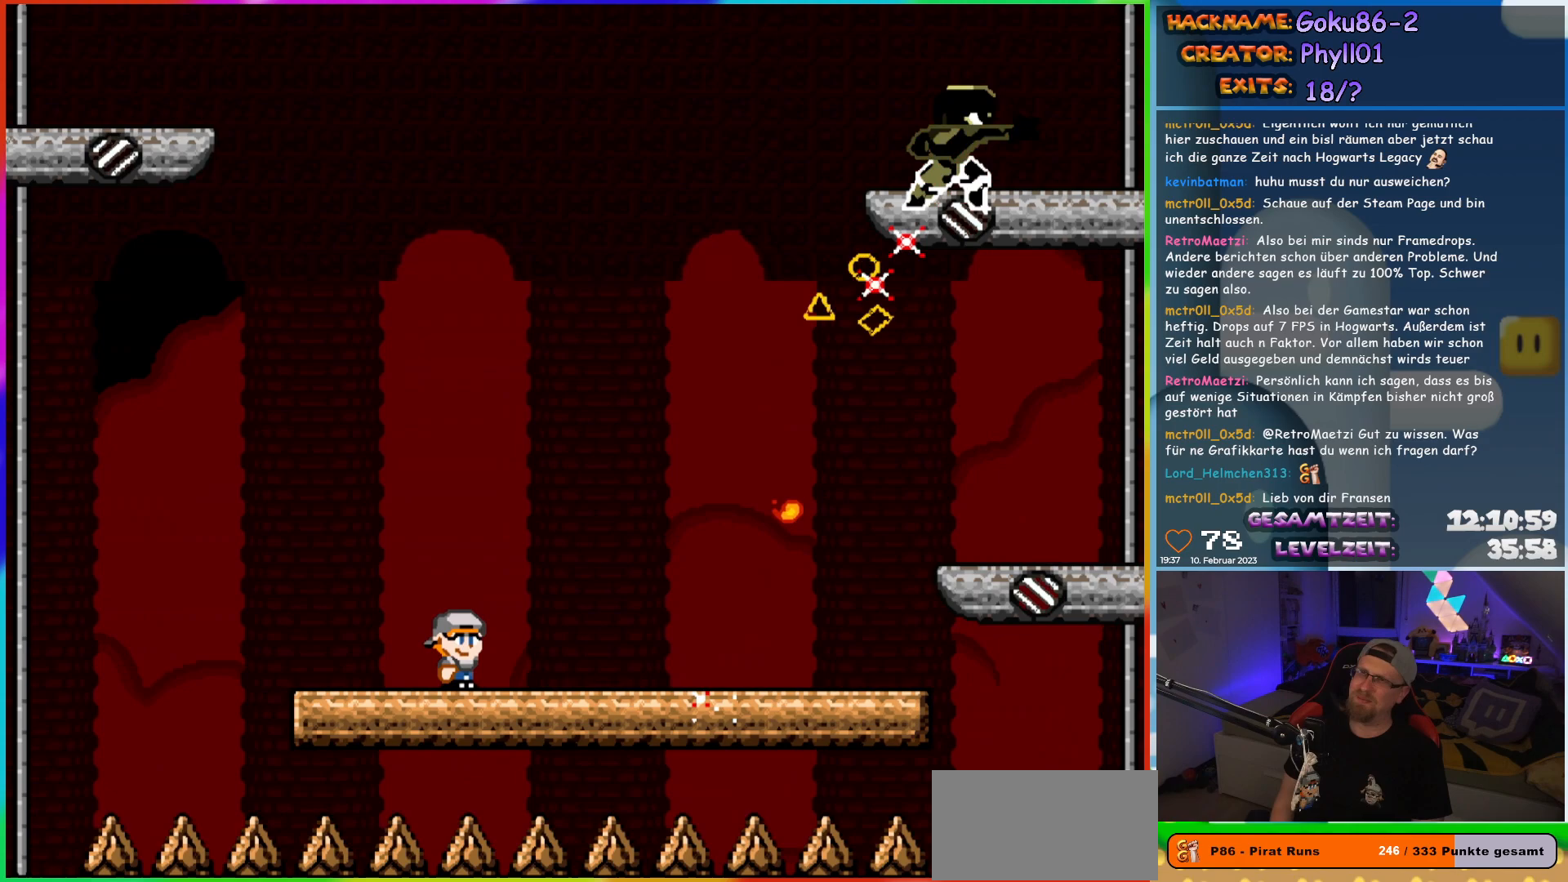
{"buttons": ["A", "X", "DPAD_RIGHT"], "events": [[67, "DPAD_LEFT", "down"], [300, "DPAD_LEFT", "up"], [367, "A", "down"], [400, "DPAD_RIGHT", "down"]]}
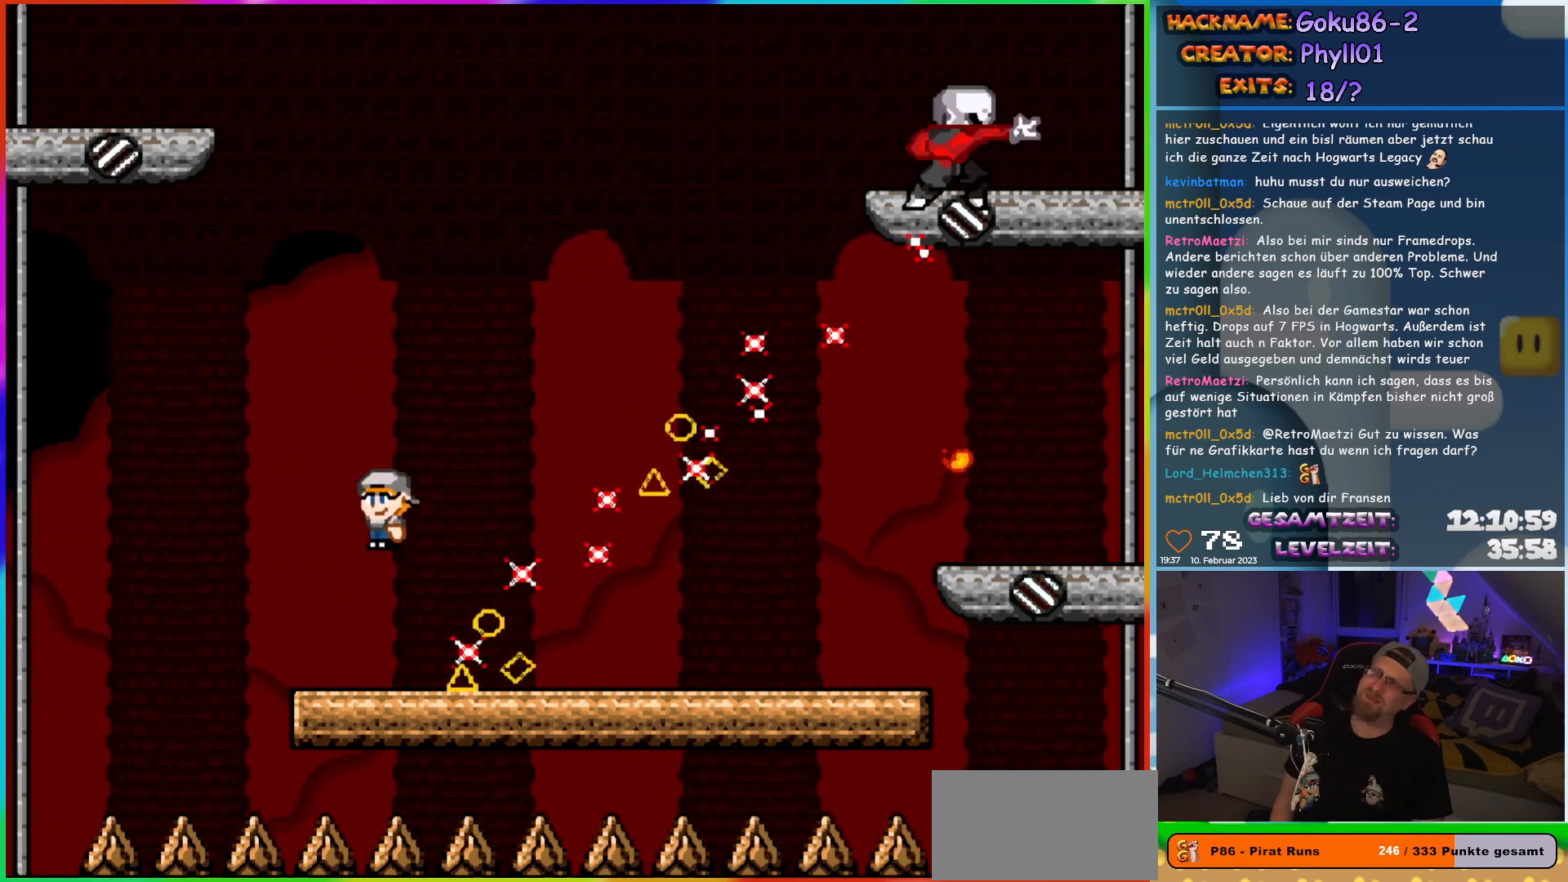
{"buttons": ["X"], "events": [[33, "DPAD_RIGHT", "up"], [417, "A", "up"]]}
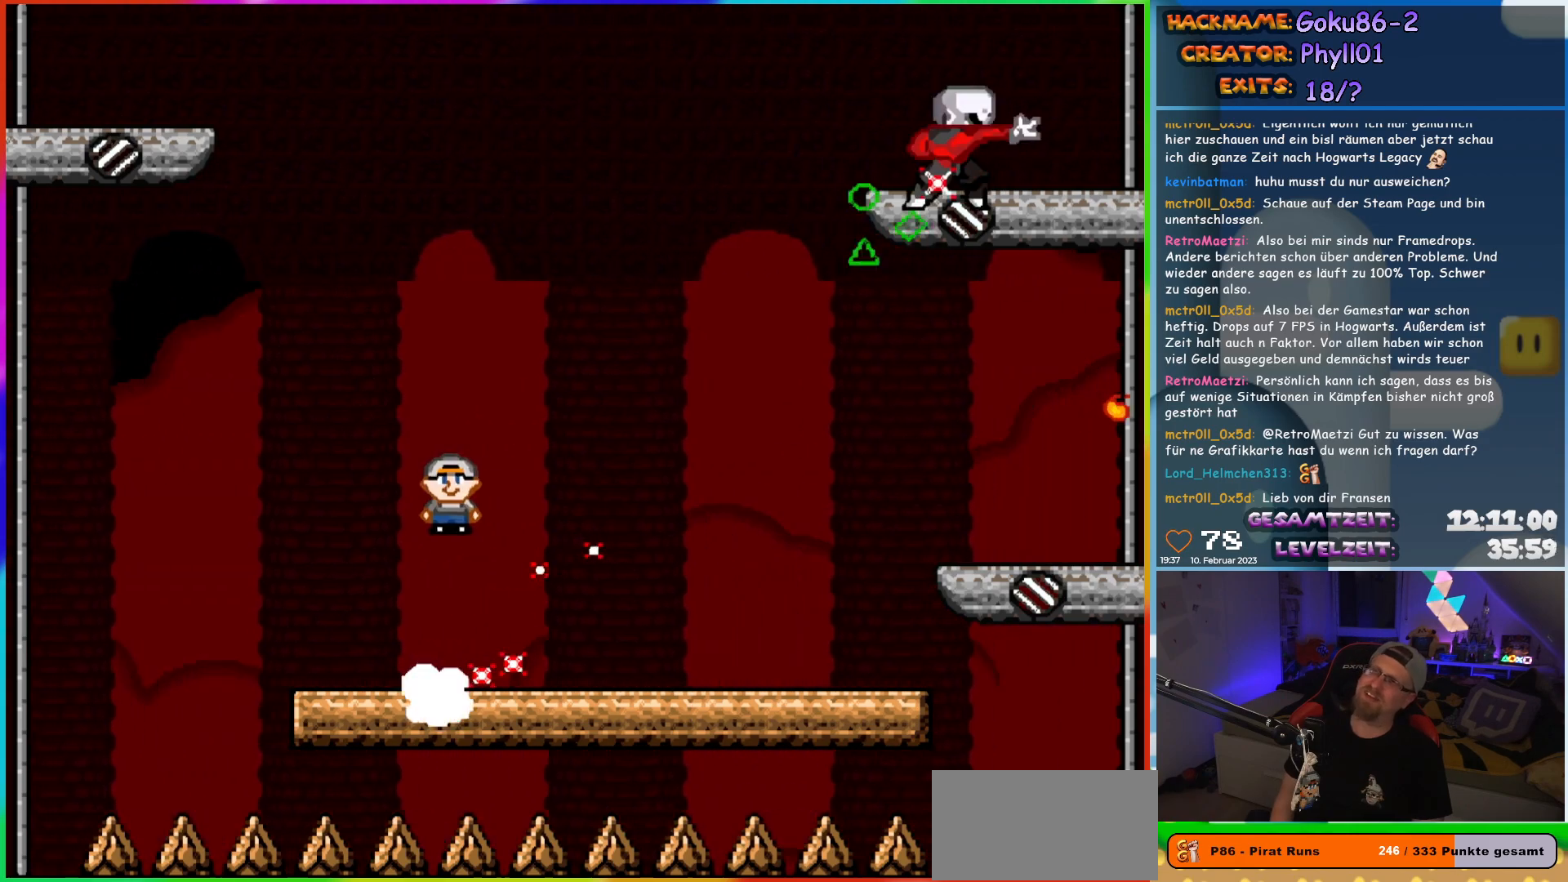
{"buttons": ["X", "DPAD_RIGHT"], "events": [[33, "DPAD_RIGHT", "down"]]}
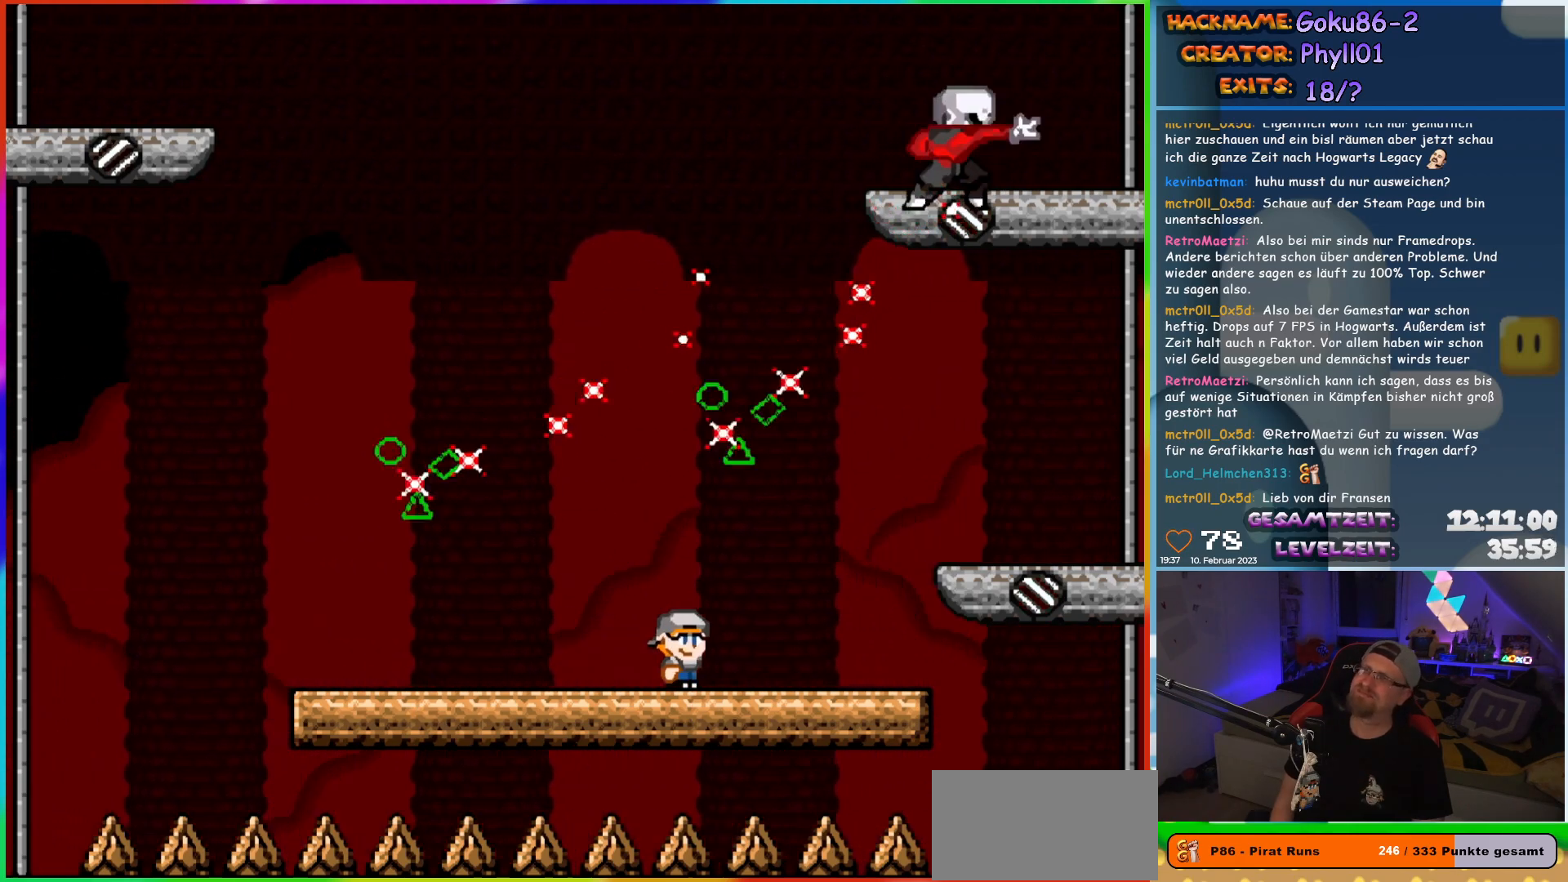
{"buttons": ["X"], "events": [[117, "DPAD_DOWN", "down"], [117, "DPAD_RIGHT", "up"], [133, "DPAD_DOWN", "up"], [133, "DPAD_LEFT", "down"], [283, "DPAD_LEFT", "up"]]}
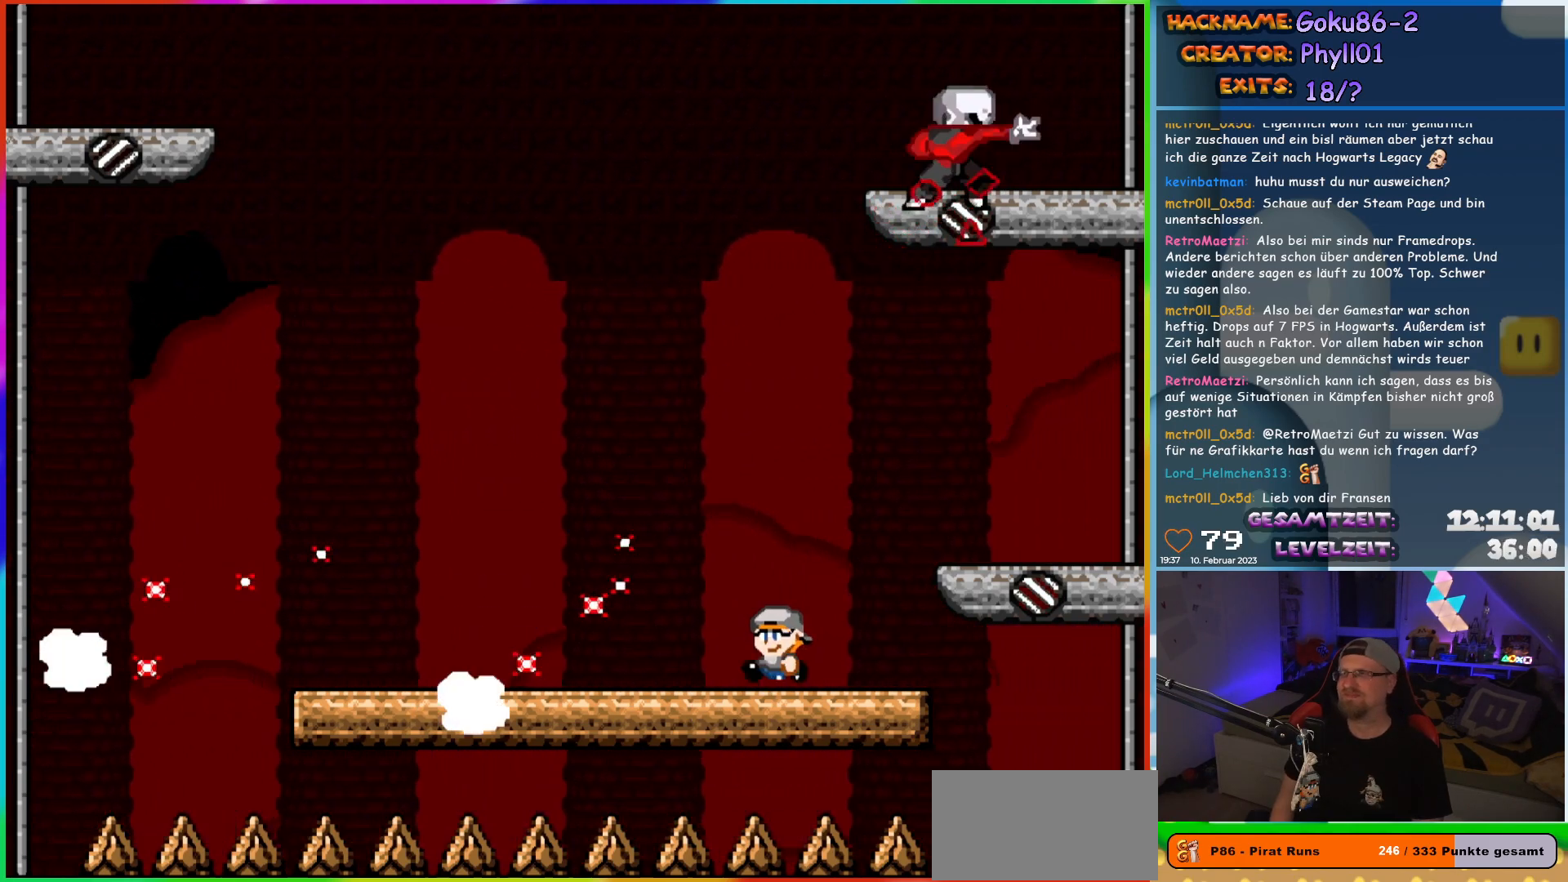
{"buttons": ["X", "DPAD_LEFT"], "events": [[17, "DPAD_LEFT", "down"]]}
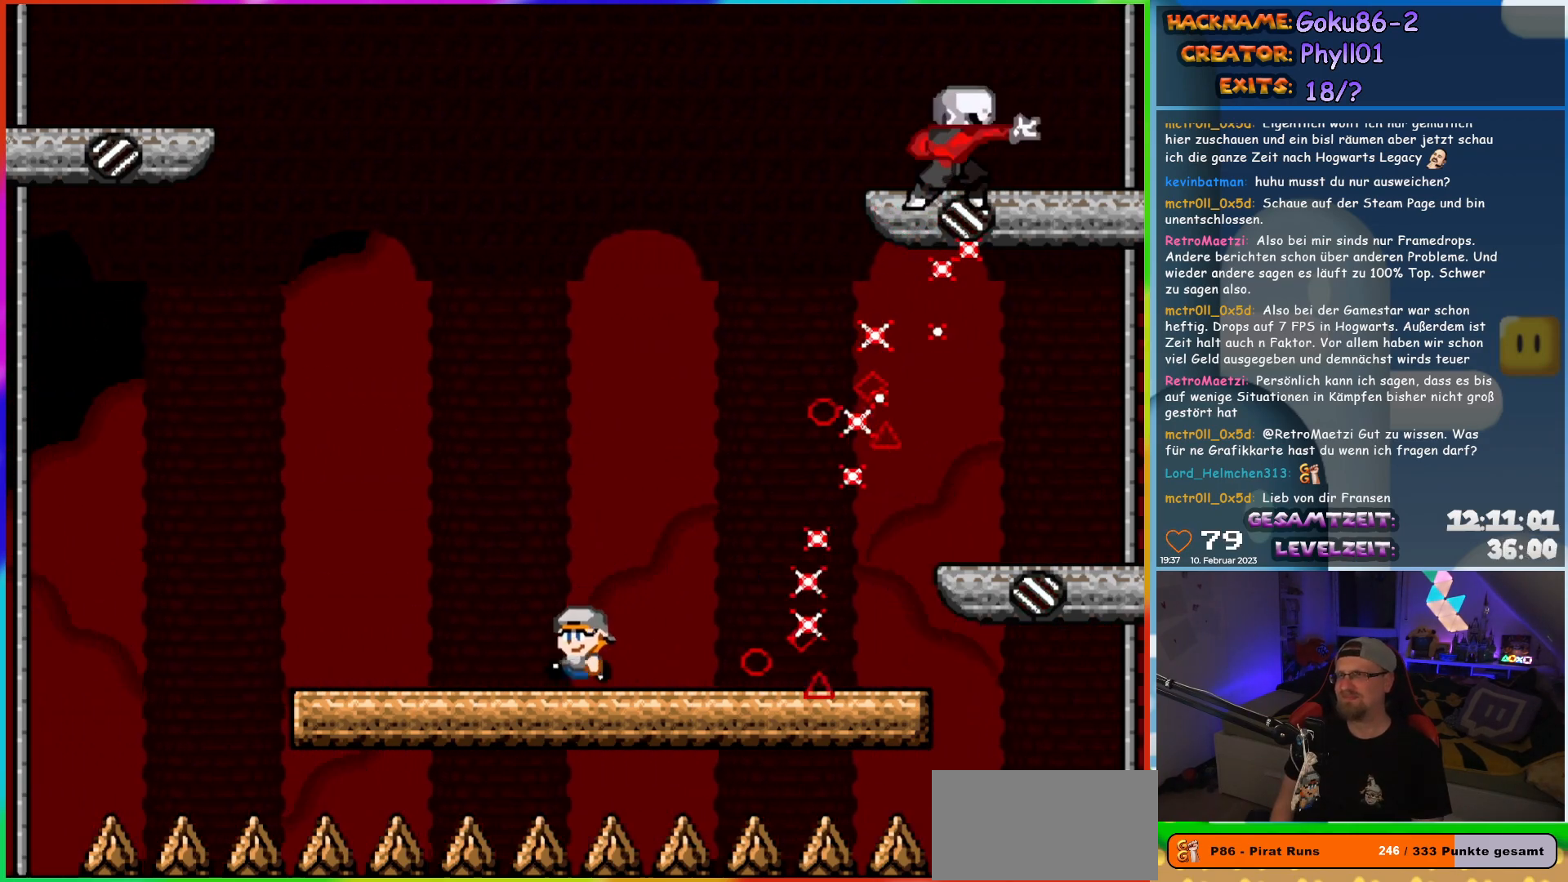
{"buttons": ["X"], "events": [[50, "DPAD_LEFT", "up"], [50, "DPAD_UP", "down"], [83, "DPAD_RIGHT", "down"], [83, "DPAD_UP", "up"], [183, "DPAD_RIGHT", "up"]]}
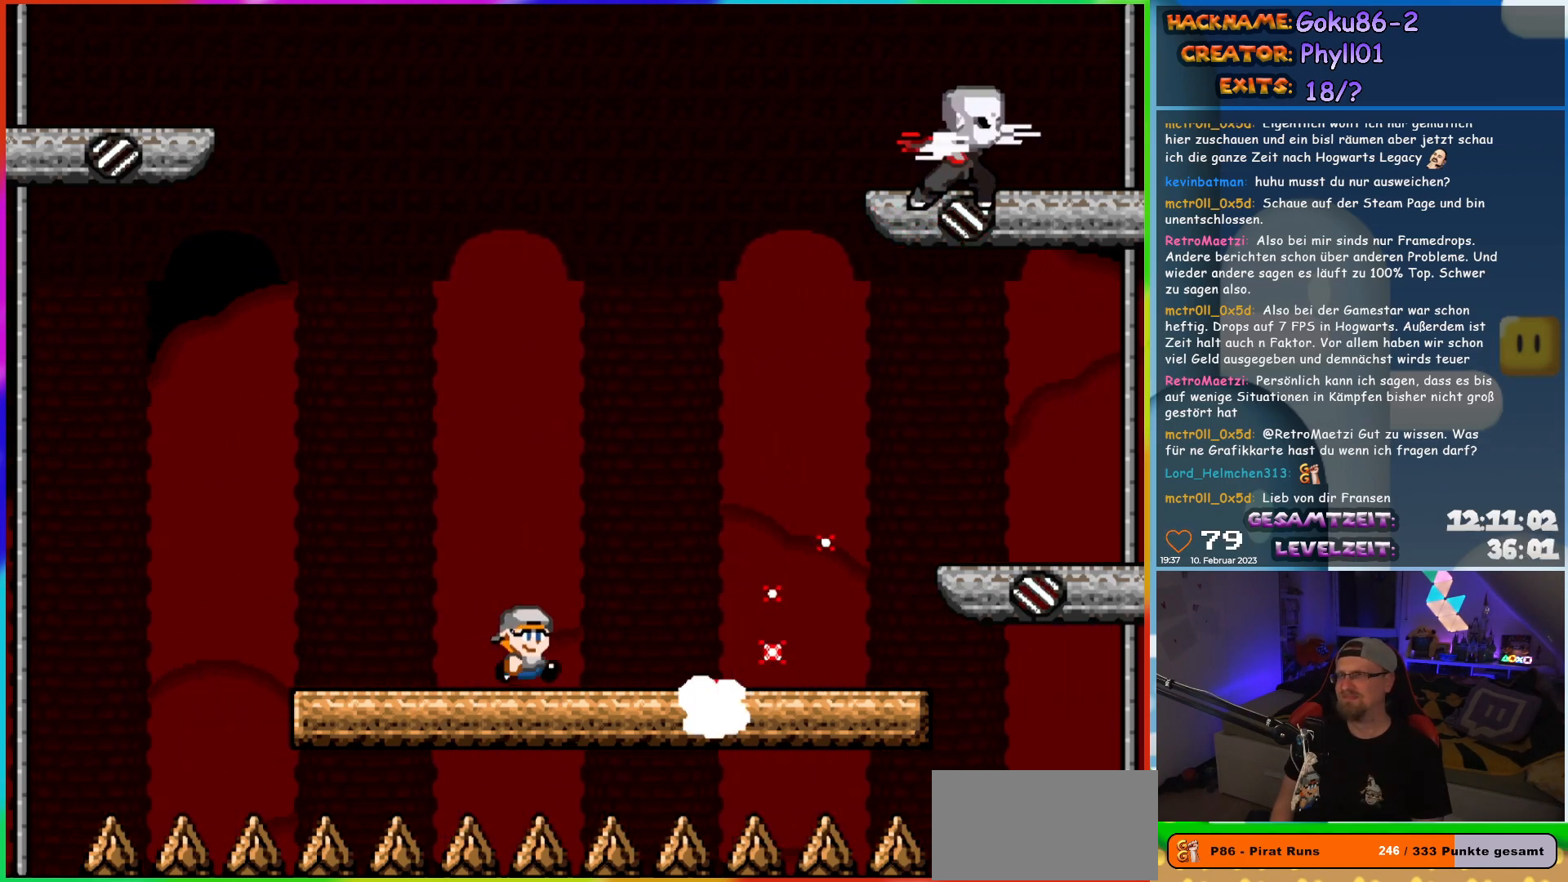
{"buttons": ["X", "DPAD_RIGHT"], "events": [[33, "DPAD_RIGHT", "down"]]}
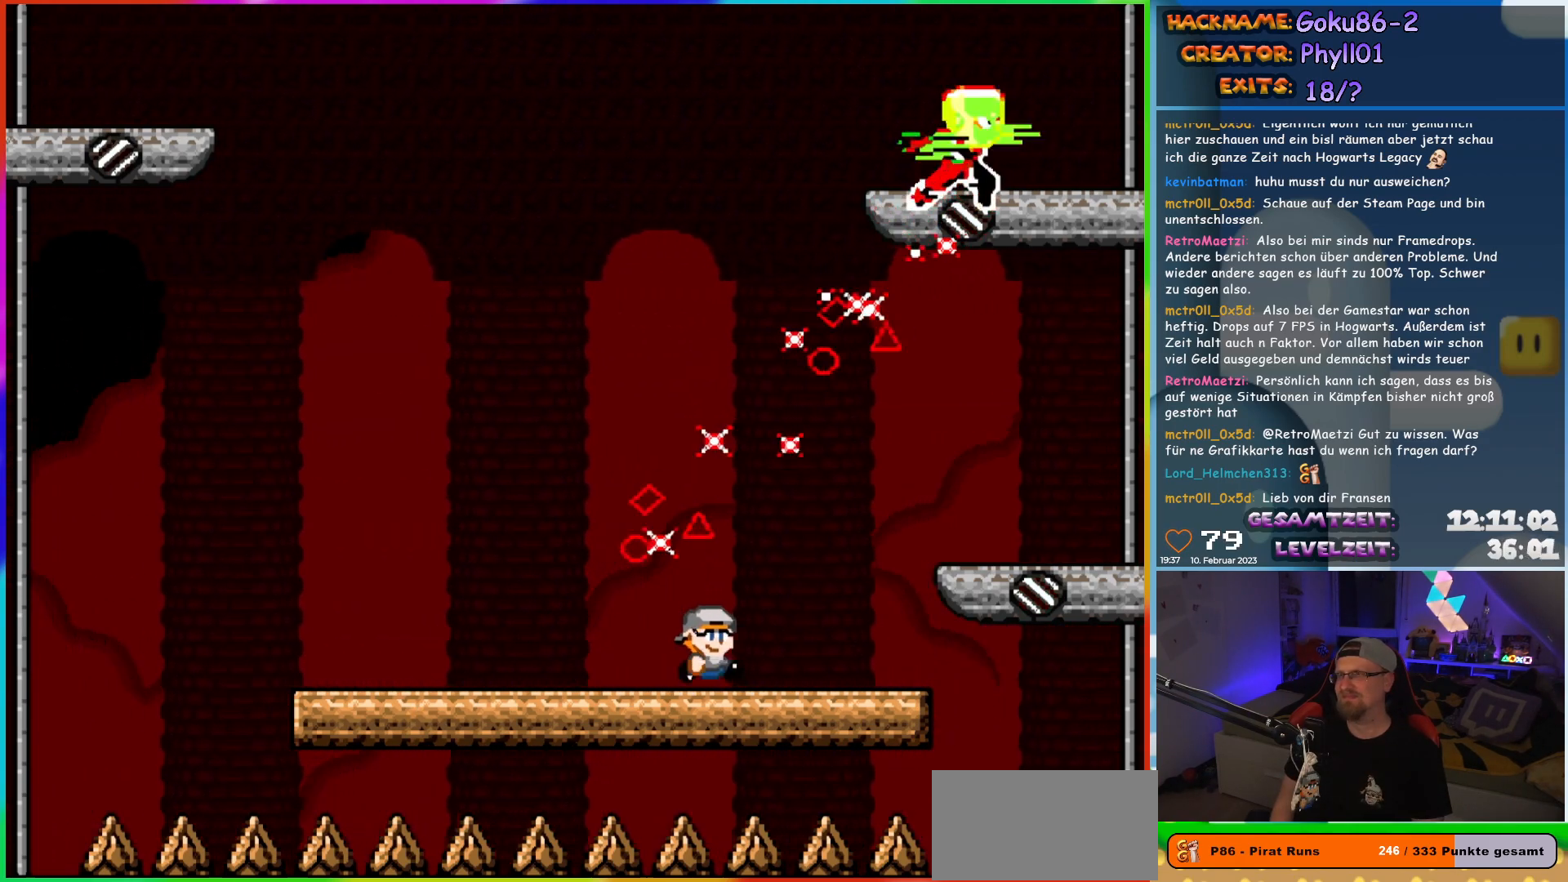
{"buttons": ["X", "DPAD_LEFT"], "events": [[100, "DPAD_RIGHT", "up"], [117, "DPAD_LEFT", "down"], [250, "DPAD_LEFT", "up"], [467, "DPAD_LEFT", "down"]]}
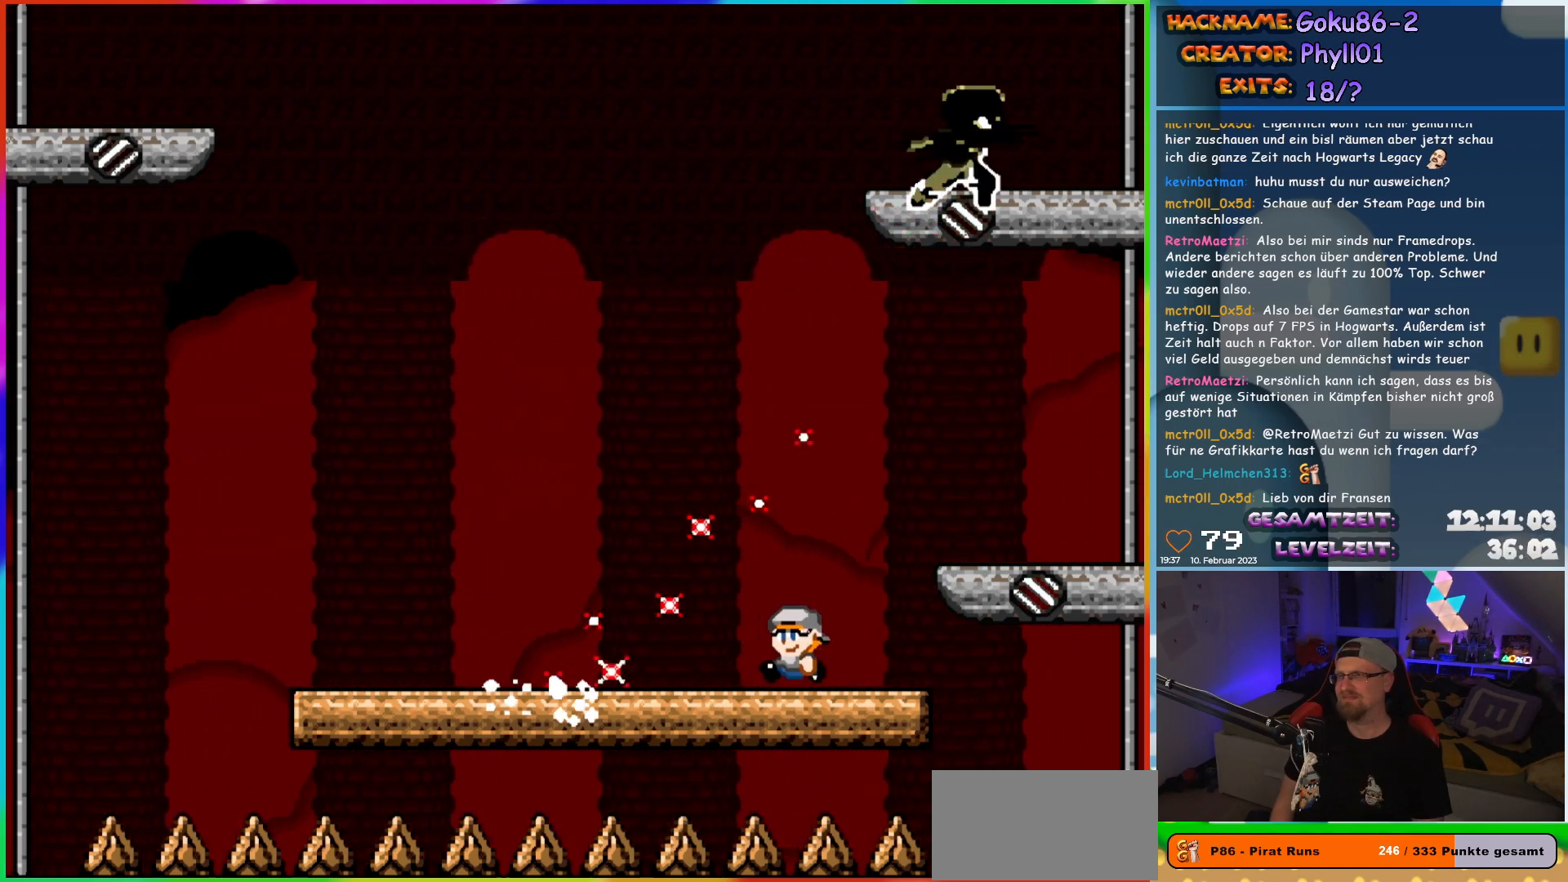
{"buttons": ["X", "DPAD_LEFT"], "events": []}
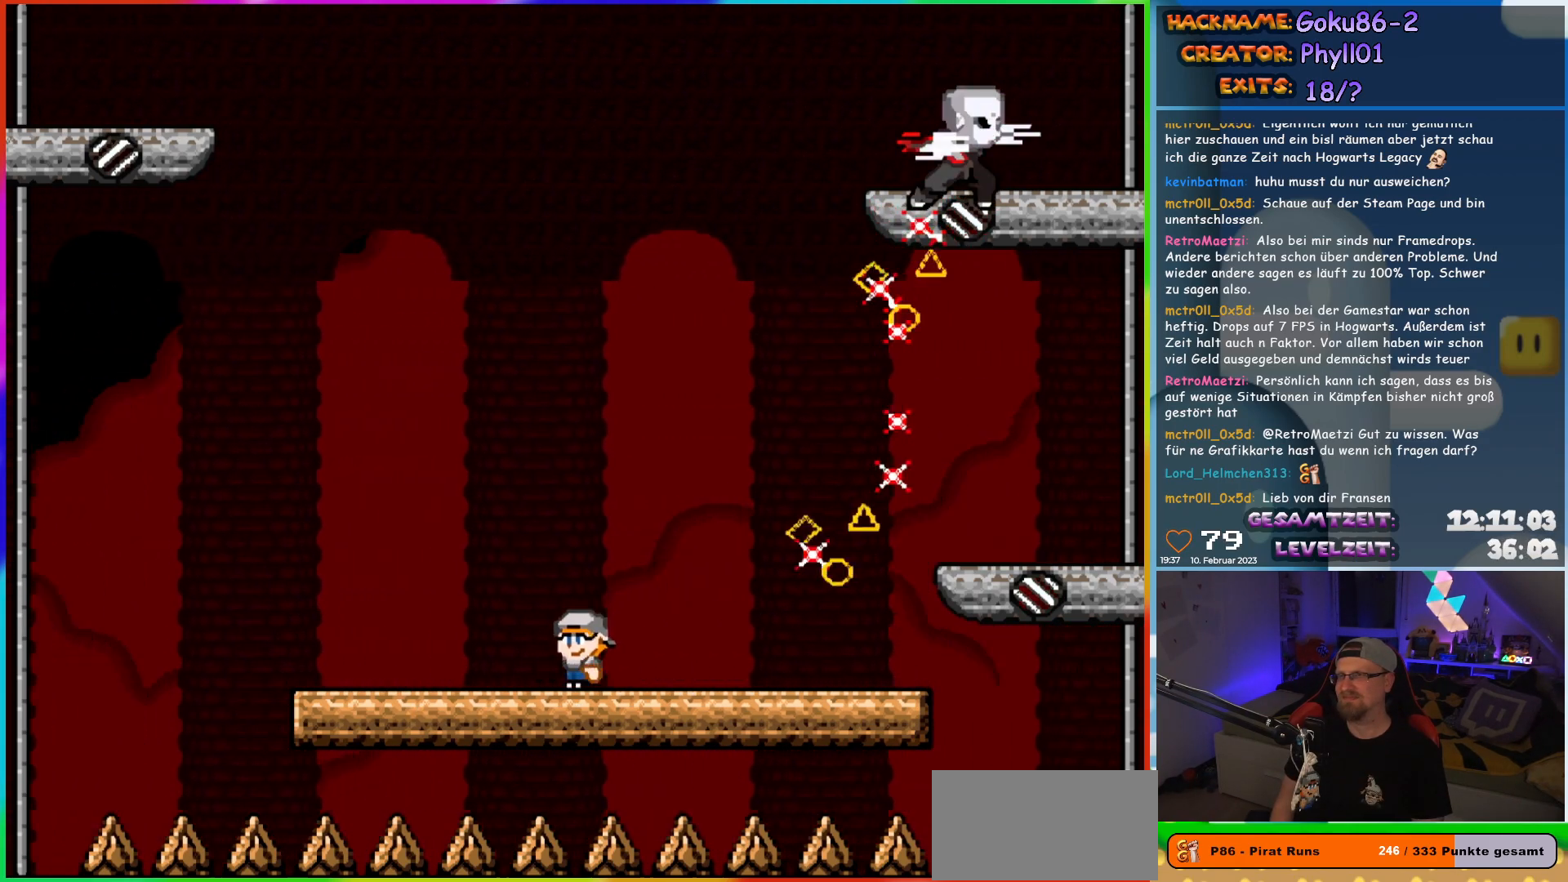
{"buttons": ["X"], "events": [[117, "DPAD_LEFT", "up"], [117, "DPAD_UP", "down"], [150, "DPAD_RIGHT", "down"], [150, "DPAD_UP", "up"], [300, "DPAD_RIGHT", "up"]]}
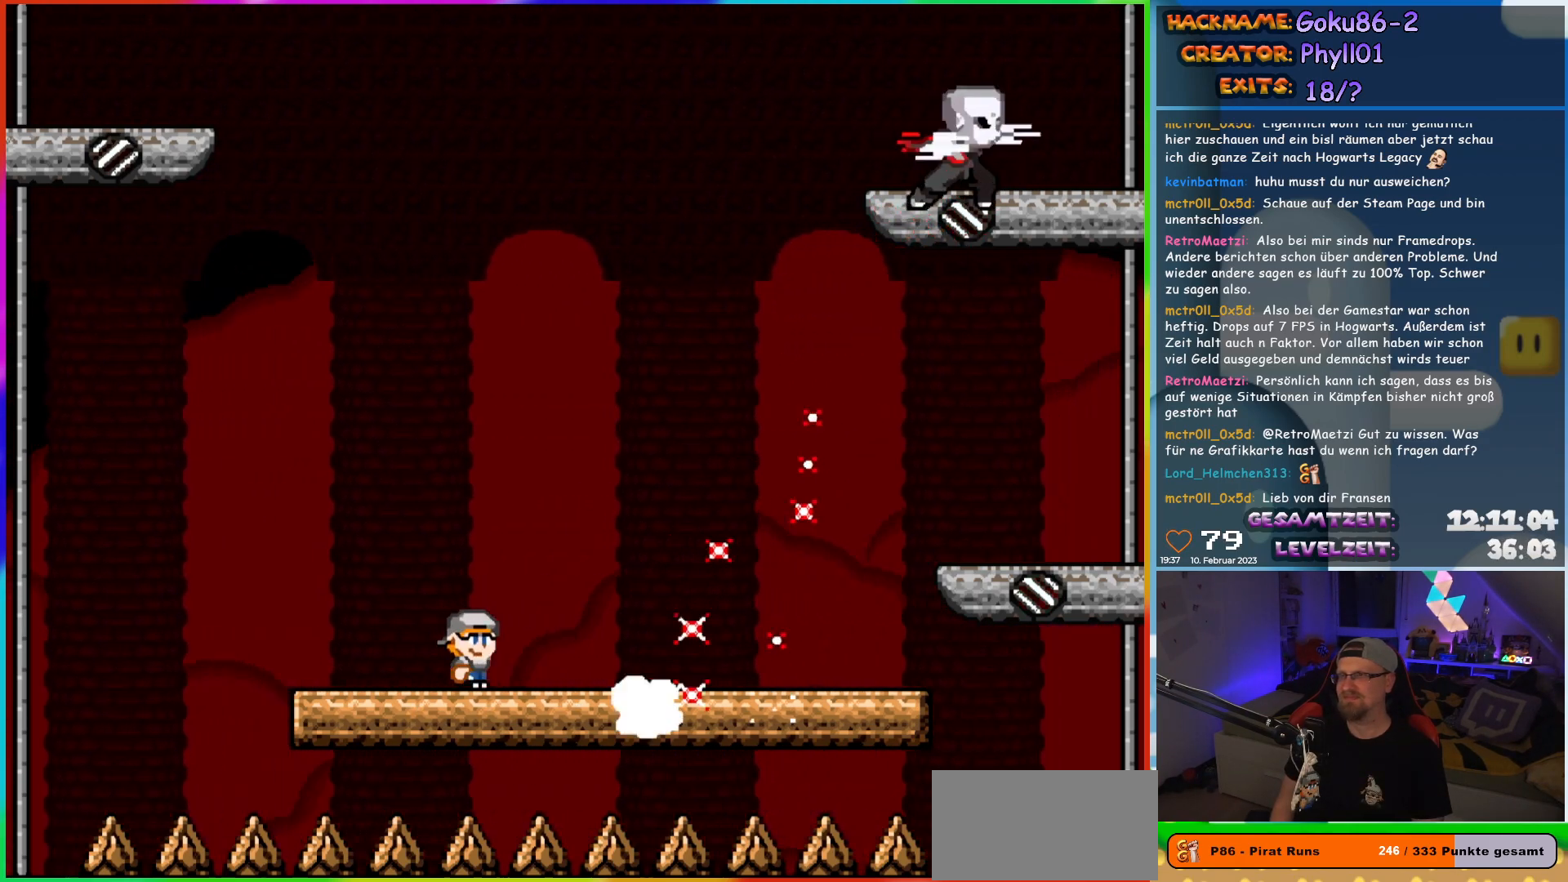
{"buttons": ["X", "DPAD_RIGHT"], "events": [[67, "DPAD_RIGHT", "down"]]}
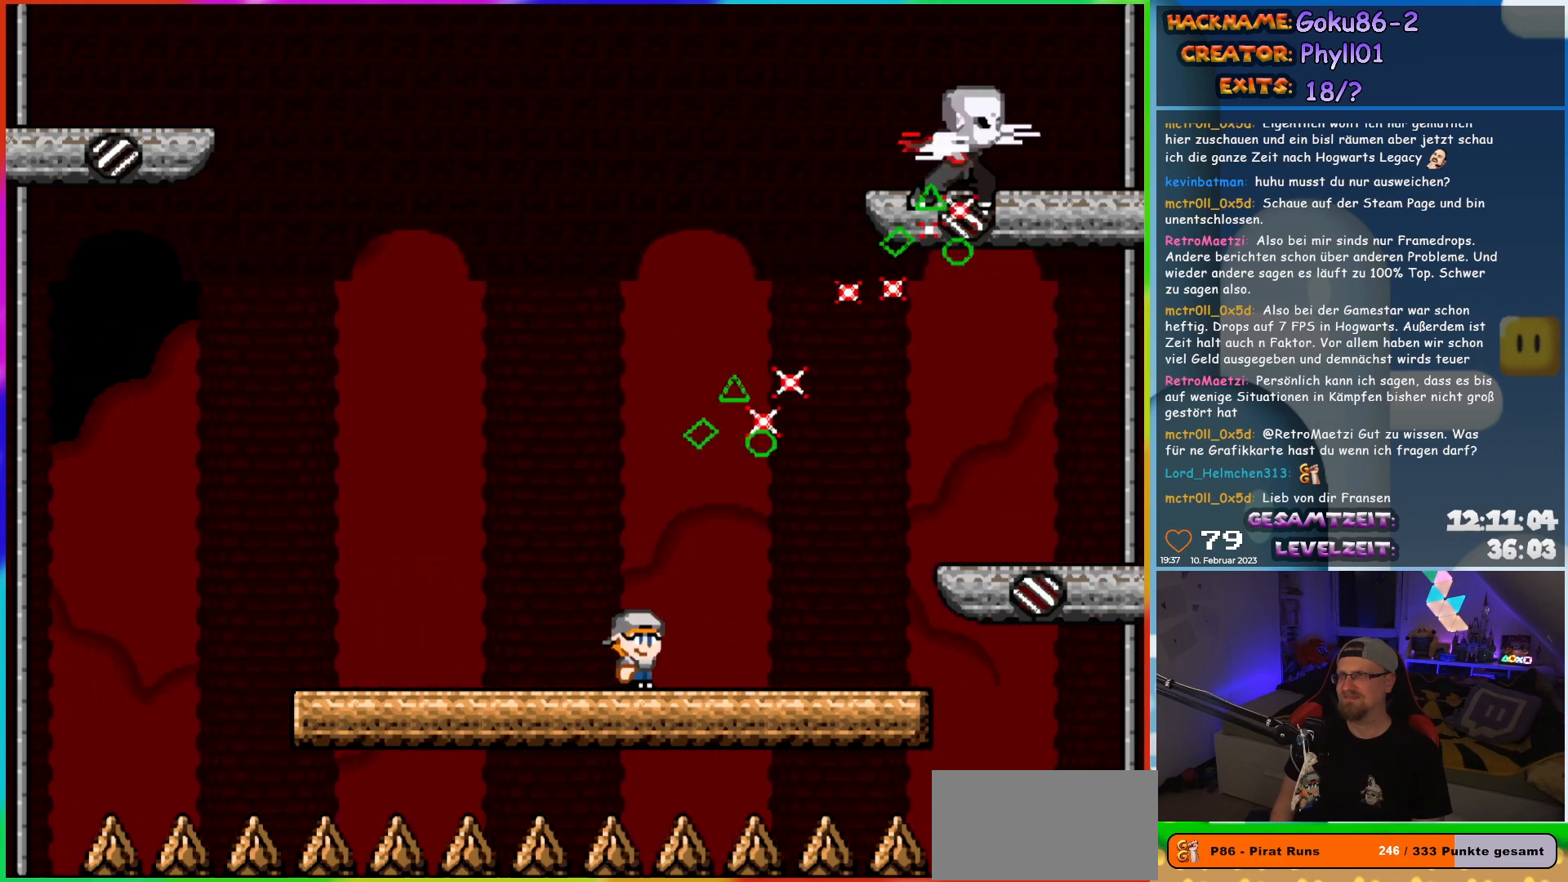
{"buttons": ["X"], "events": [[250, "DPAD_RIGHT", "up"], [267, "DPAD_LEFT", "down"], [400, "DPAD_LEFT", "up"]]}
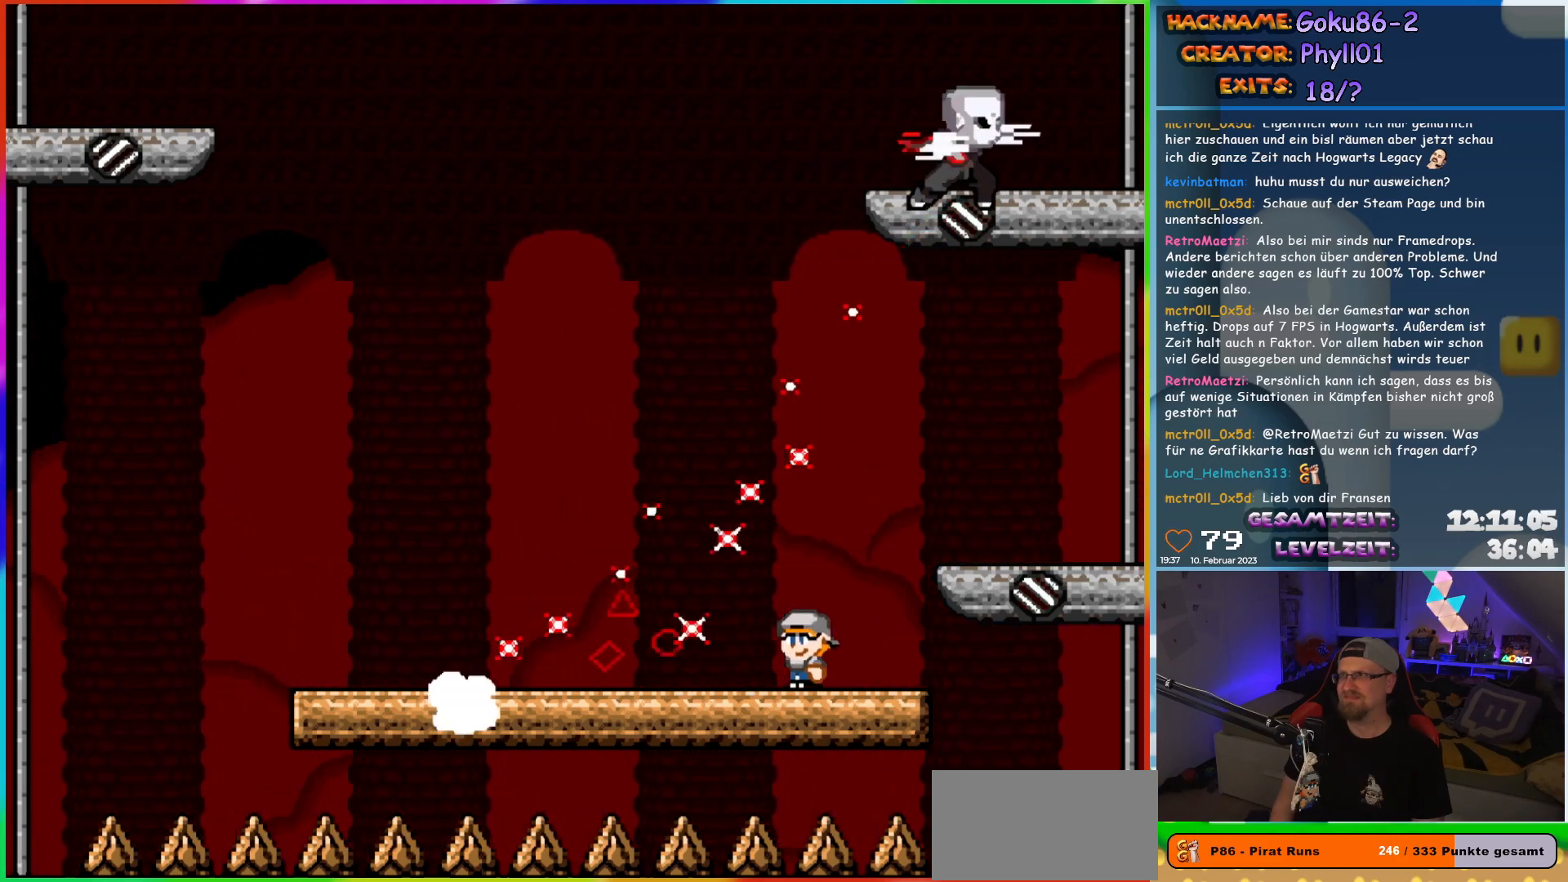
{"buttons": ["X", "DPAD_LEFT"], "events": [[100, "DPAD_LEFT", "down"]]}
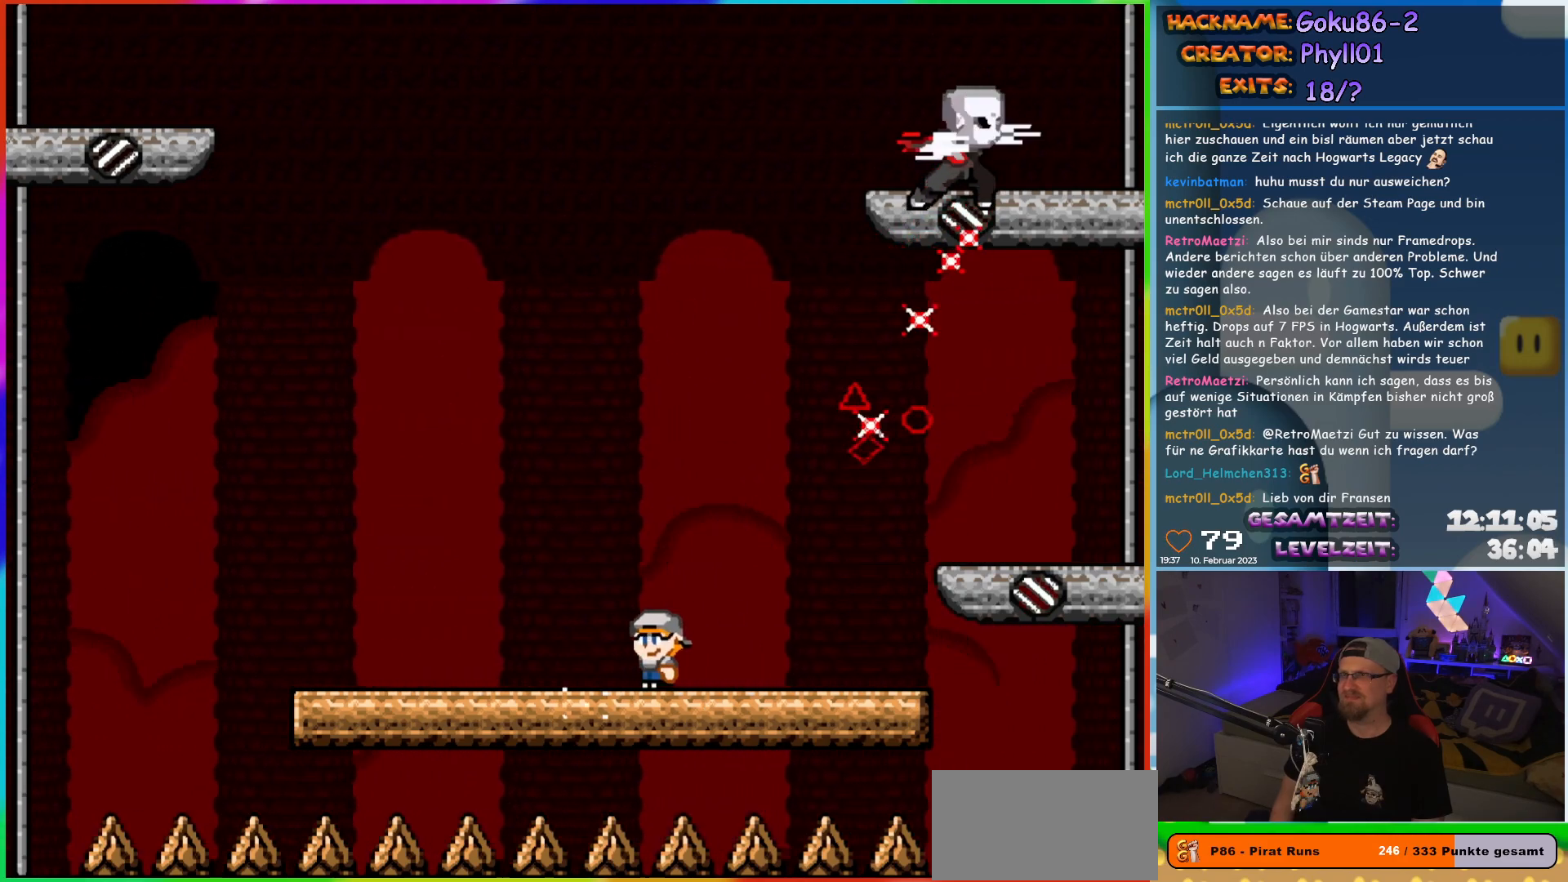
{"buttons": ["X"], "events": [[267, "DPAD_LEFT", "up"], [283, "DPAD_UP", "down"], [300, "DPAD_RIGHT", "down"], [300, "DPAD_UP", "up"], [417, "DPAD_RIGHT", "up"]]}
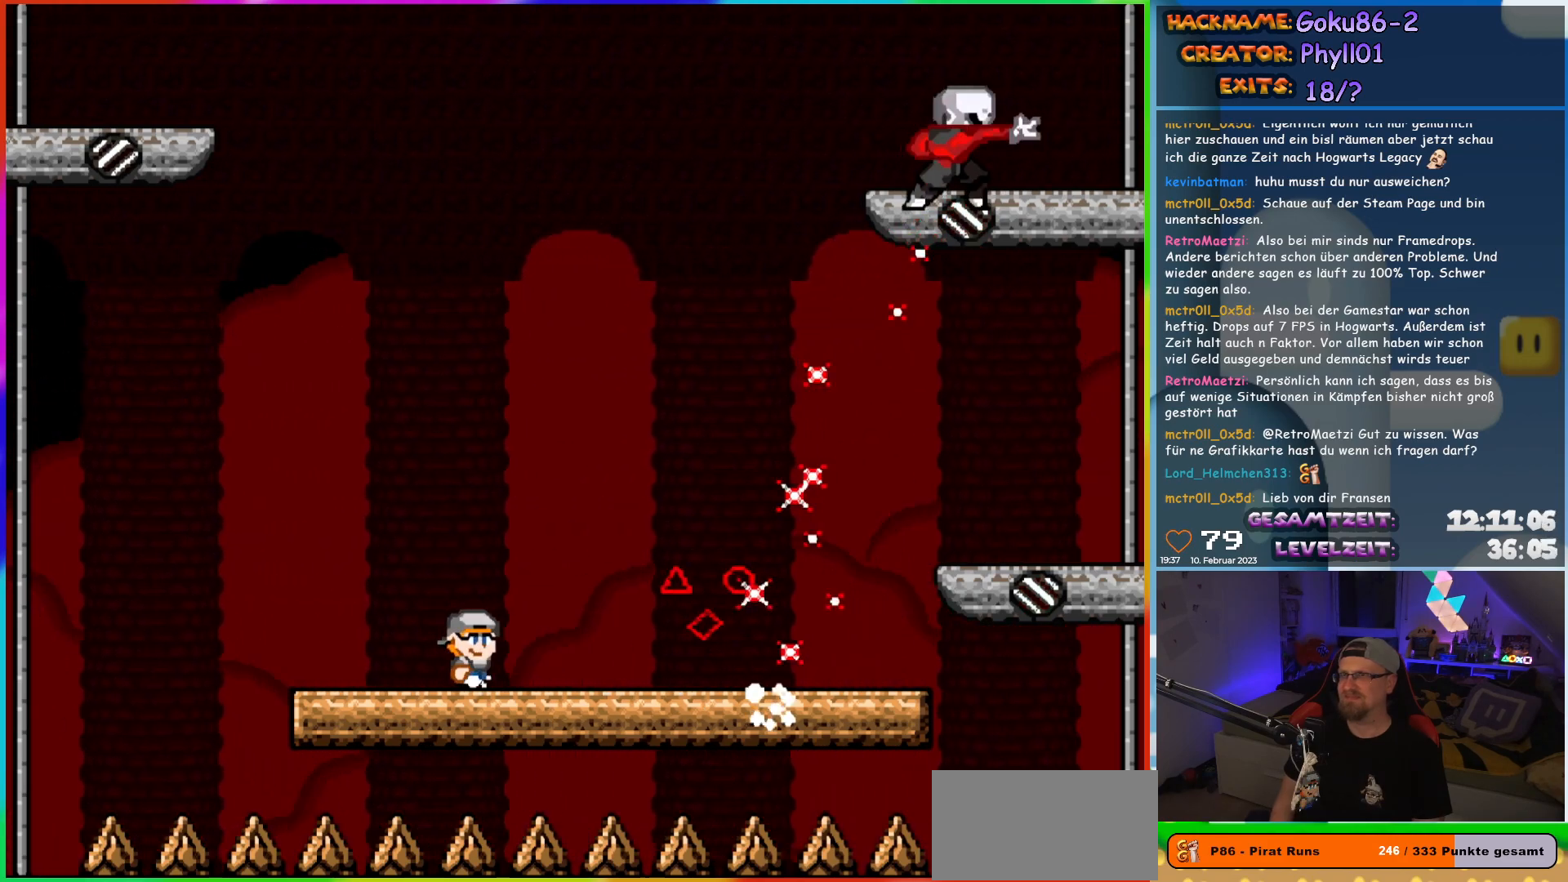
{"buttons": ["X", "DPAD_RIGHT"], "events": [[200, "DPAD_RIGHT", "down"]]}
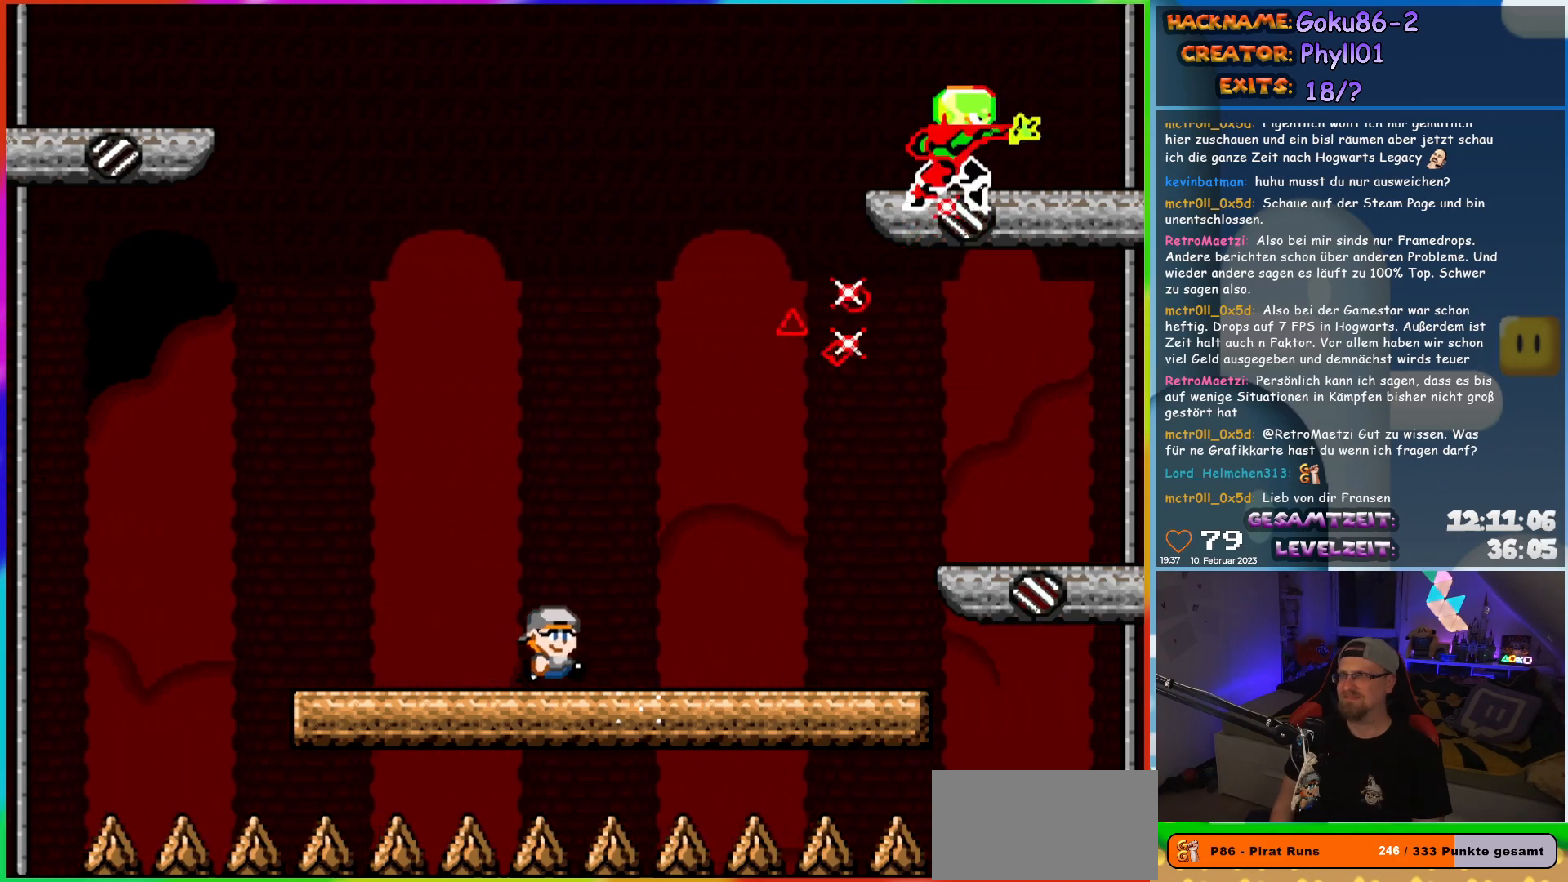
{"buttons": ["X", "DPAD_LEFT"], "events": [[383, "DPAD_LEFT", "down"], [383, "DPAD_RIGHT", "up"]]}
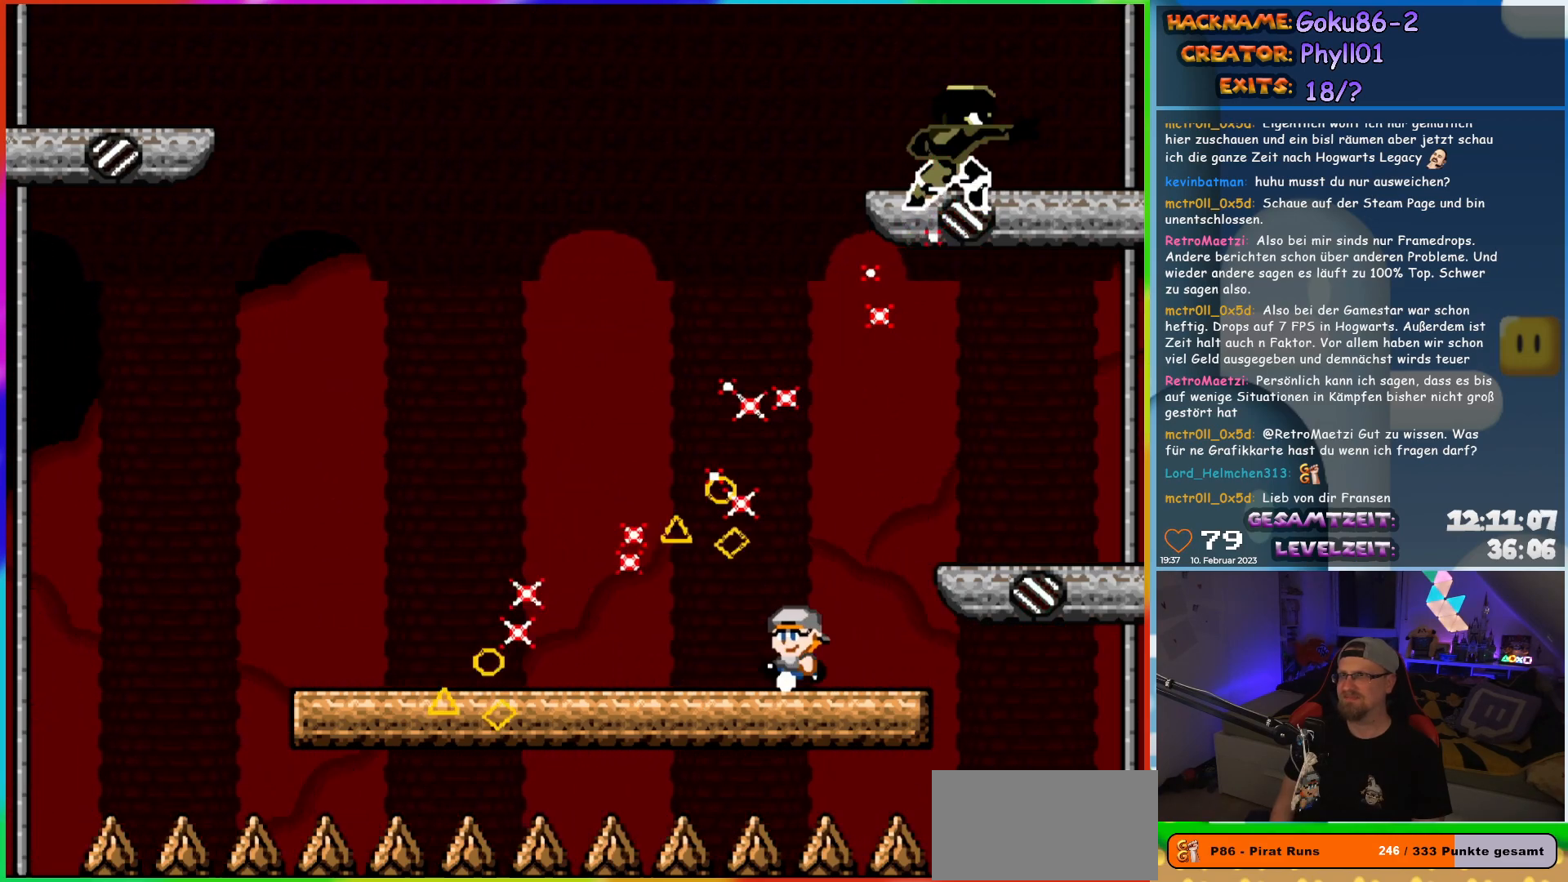
{"buttons": ["X", "DPAD_LEFT"], "events": [[33, "DPAD_LEFT", "up"], [200, "DPAD_LEFT", "down"]]}
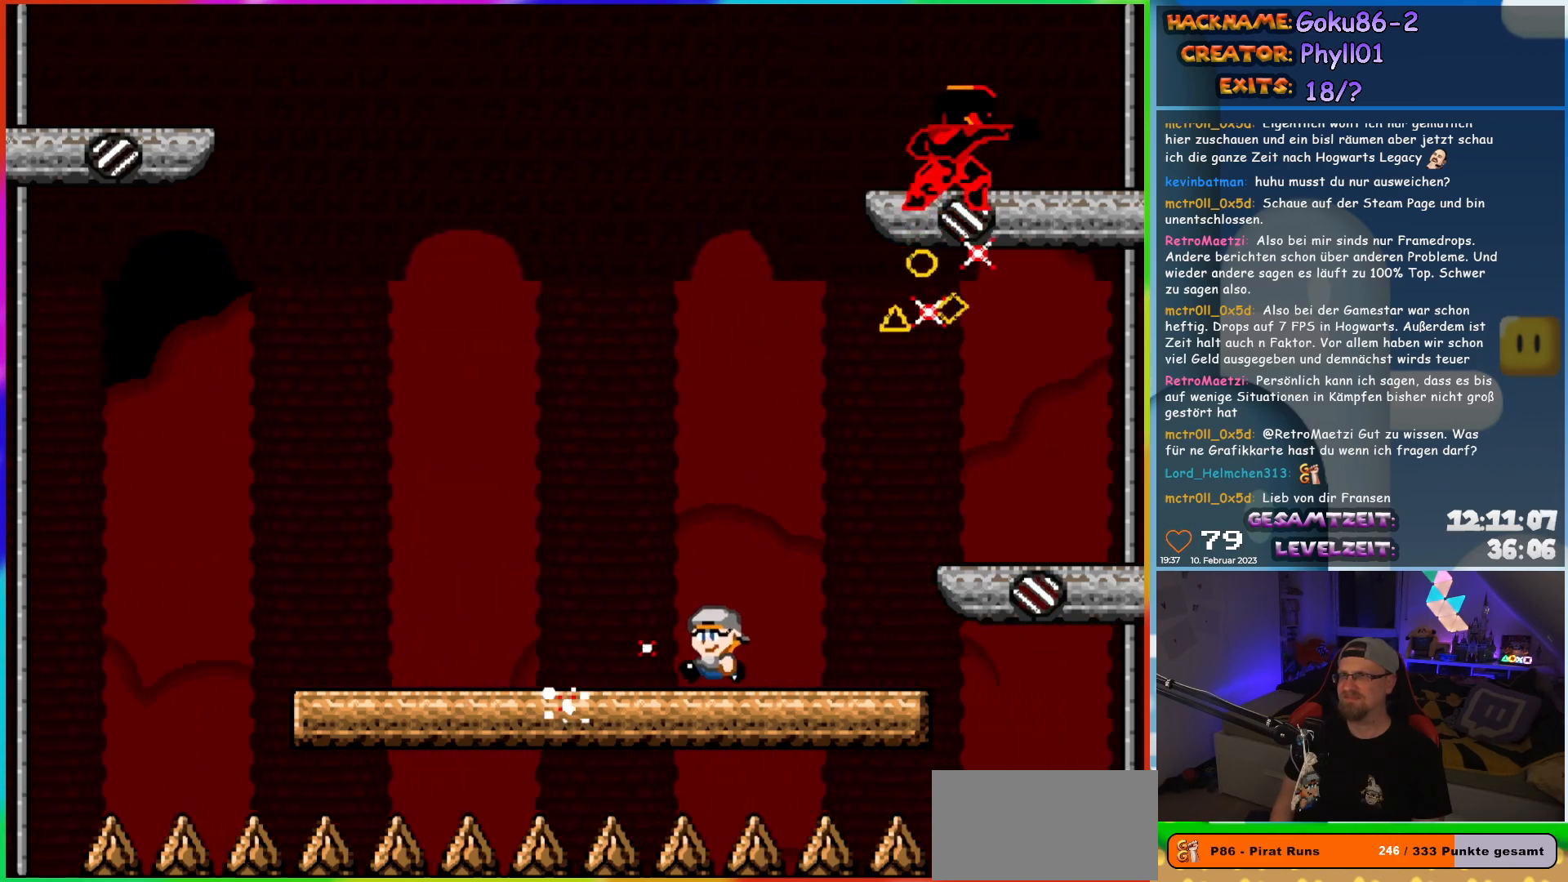
{"buttons": ["X", "DPAD_RIGHT"], "events": [[367, "DPAD_LEFT", "up"], [367, "DPAD_UP", "down"], [400, "DPAD_RIGHT", "down"], [400, "DPAD_UP", "up"]]}
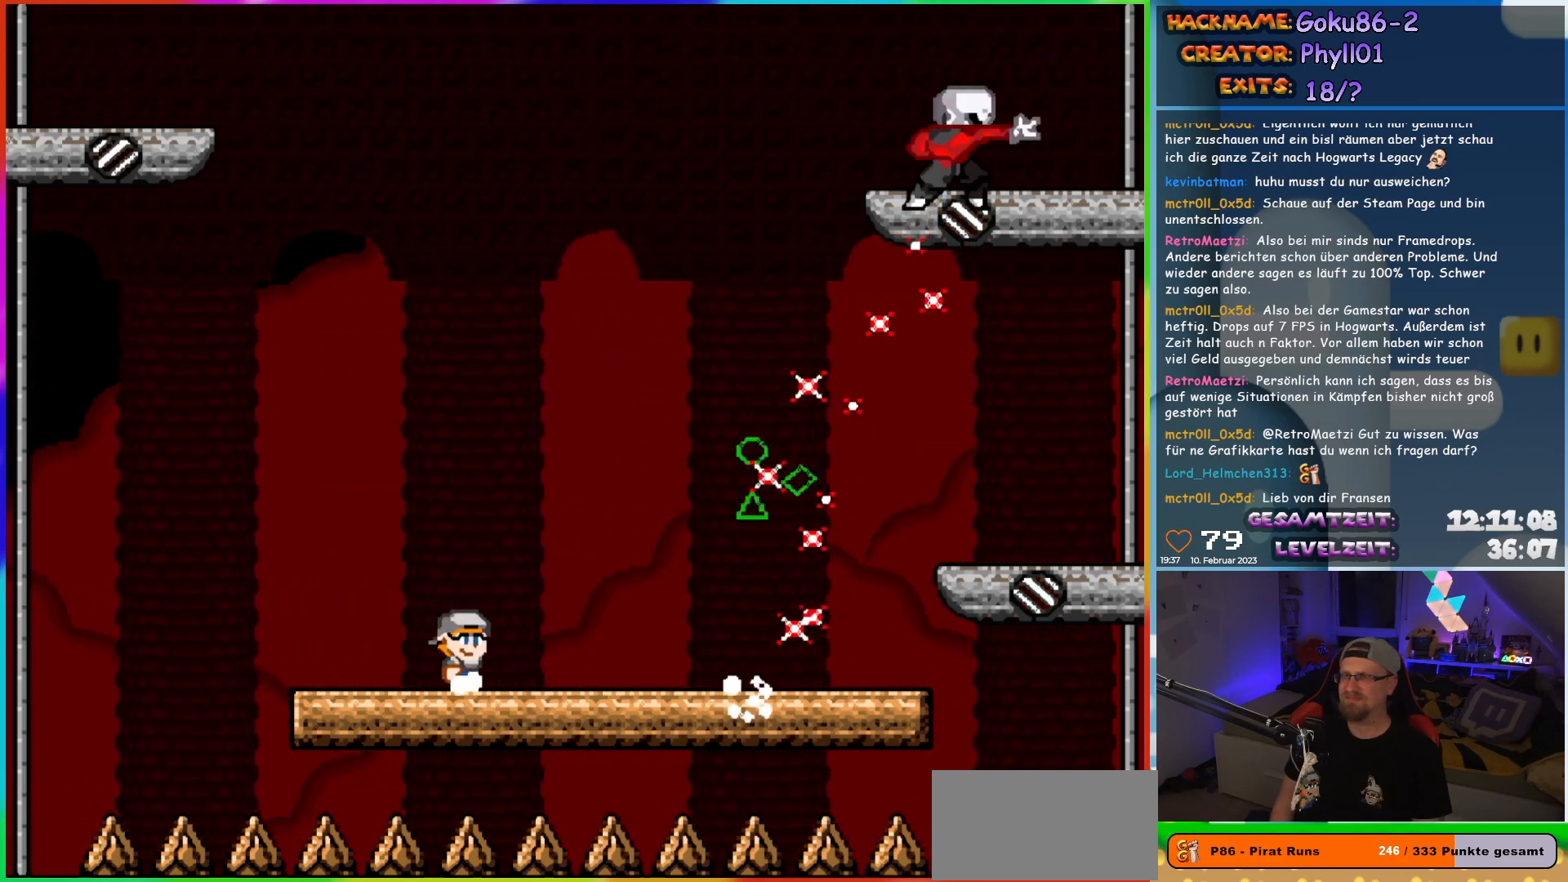
{"buttons": ["X", "DPAD_RIGHT"], "events": [[33, "DPAD_RIGHT", "up"], [350, "DPAD_RIGHT", "down"]]}
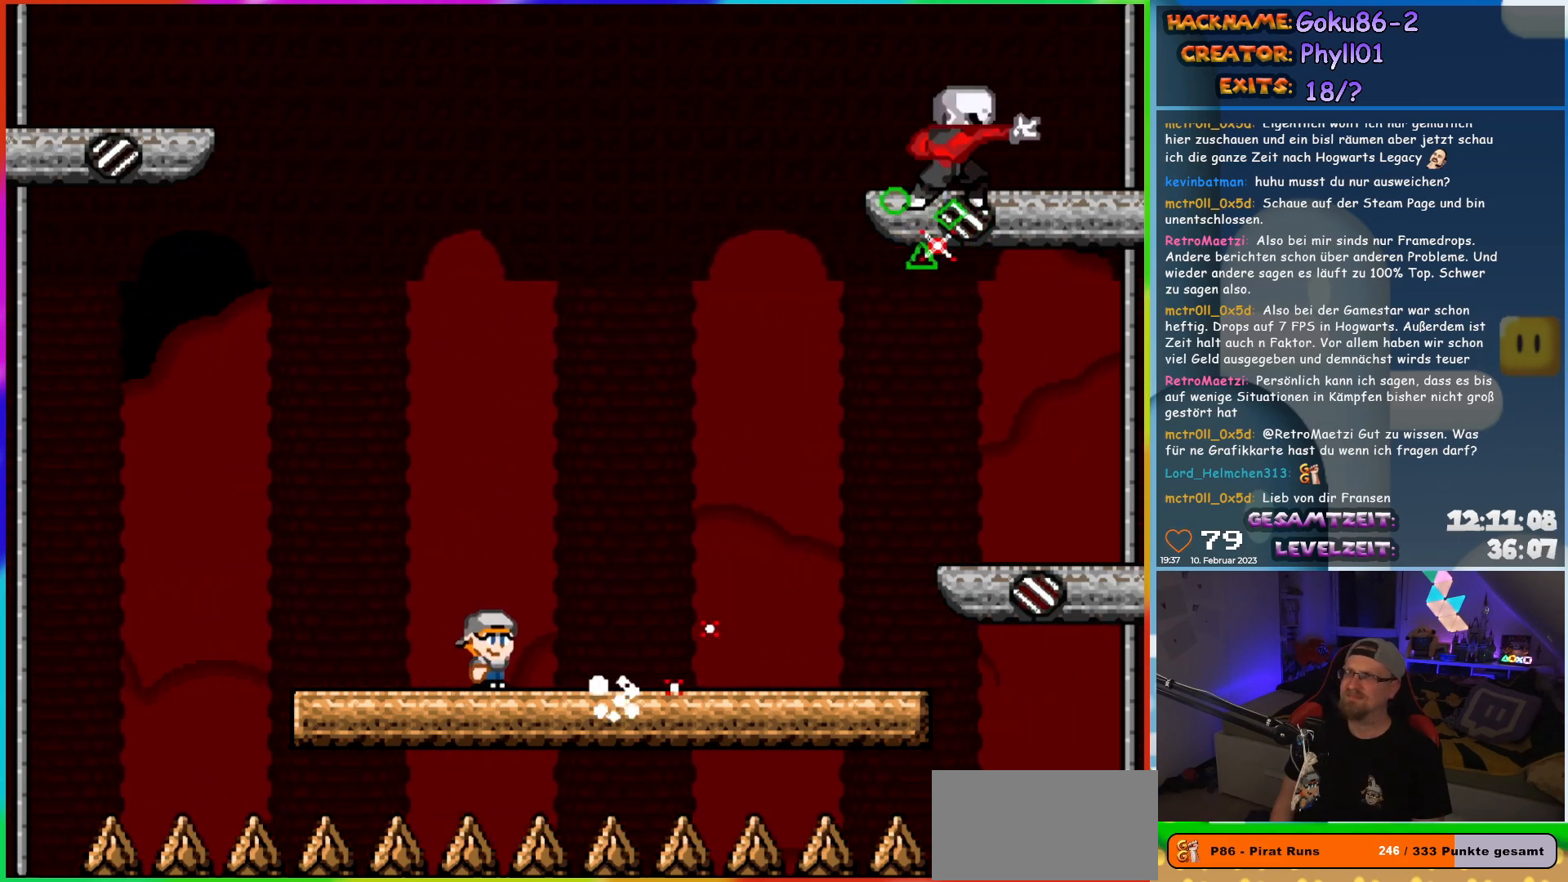
{"buttons": ["X", "DPAD_RIGHT"], "events": []}
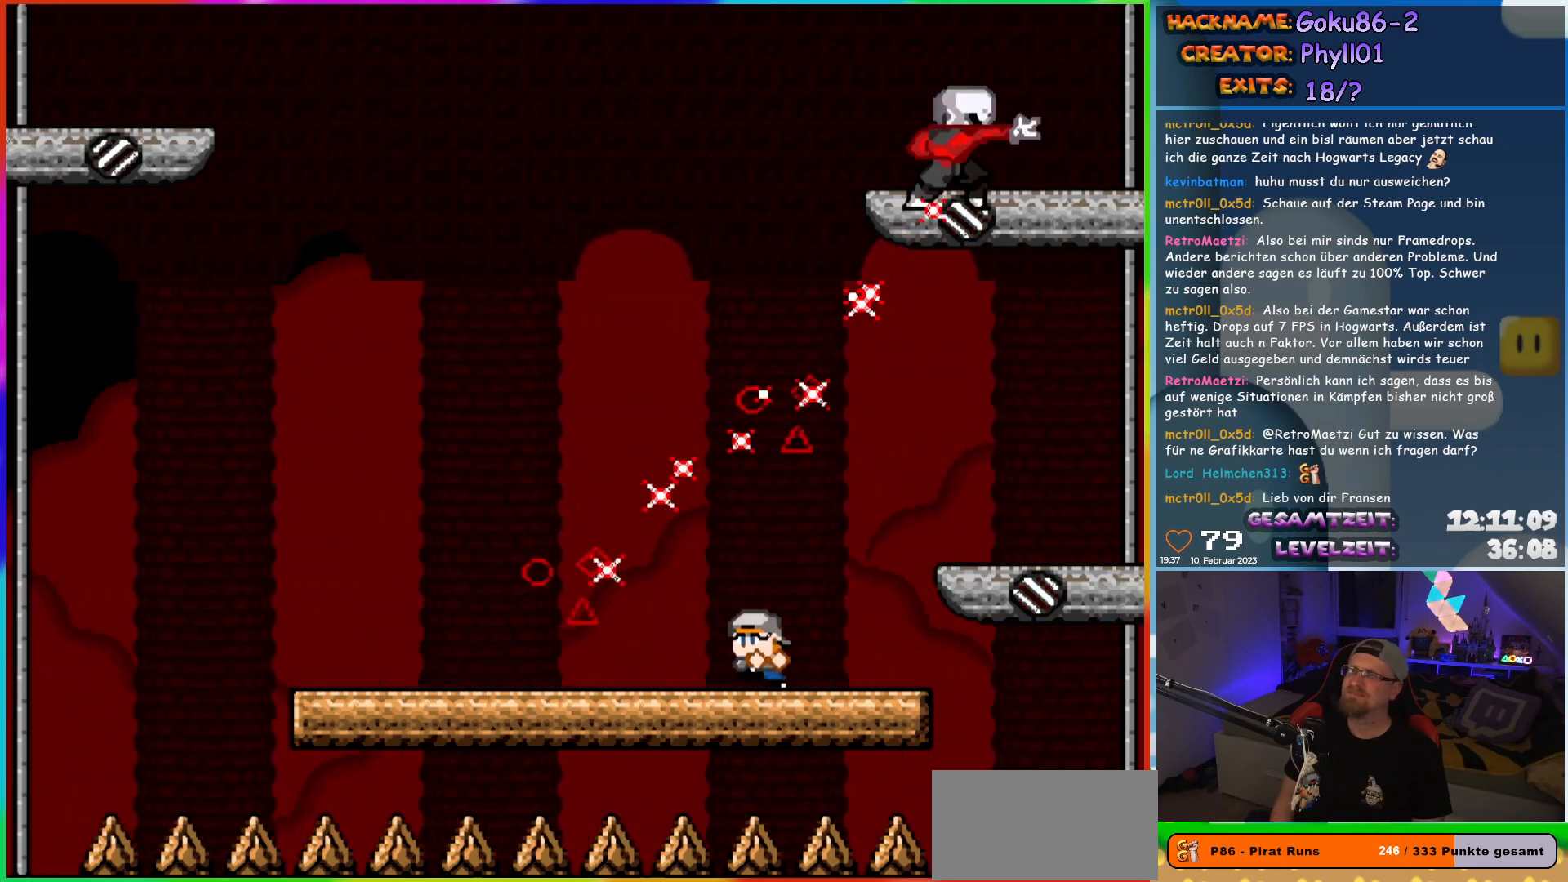
{"buttons": ["X", "DPAD_LEFT"], "events": [[17, "DPAD_RIGHT", "up"], [33, "DPAD_LEFT", "down"], [167, "DPAD_LEFT", "up"], [367, "DPAD_LEFT", "down"]]}
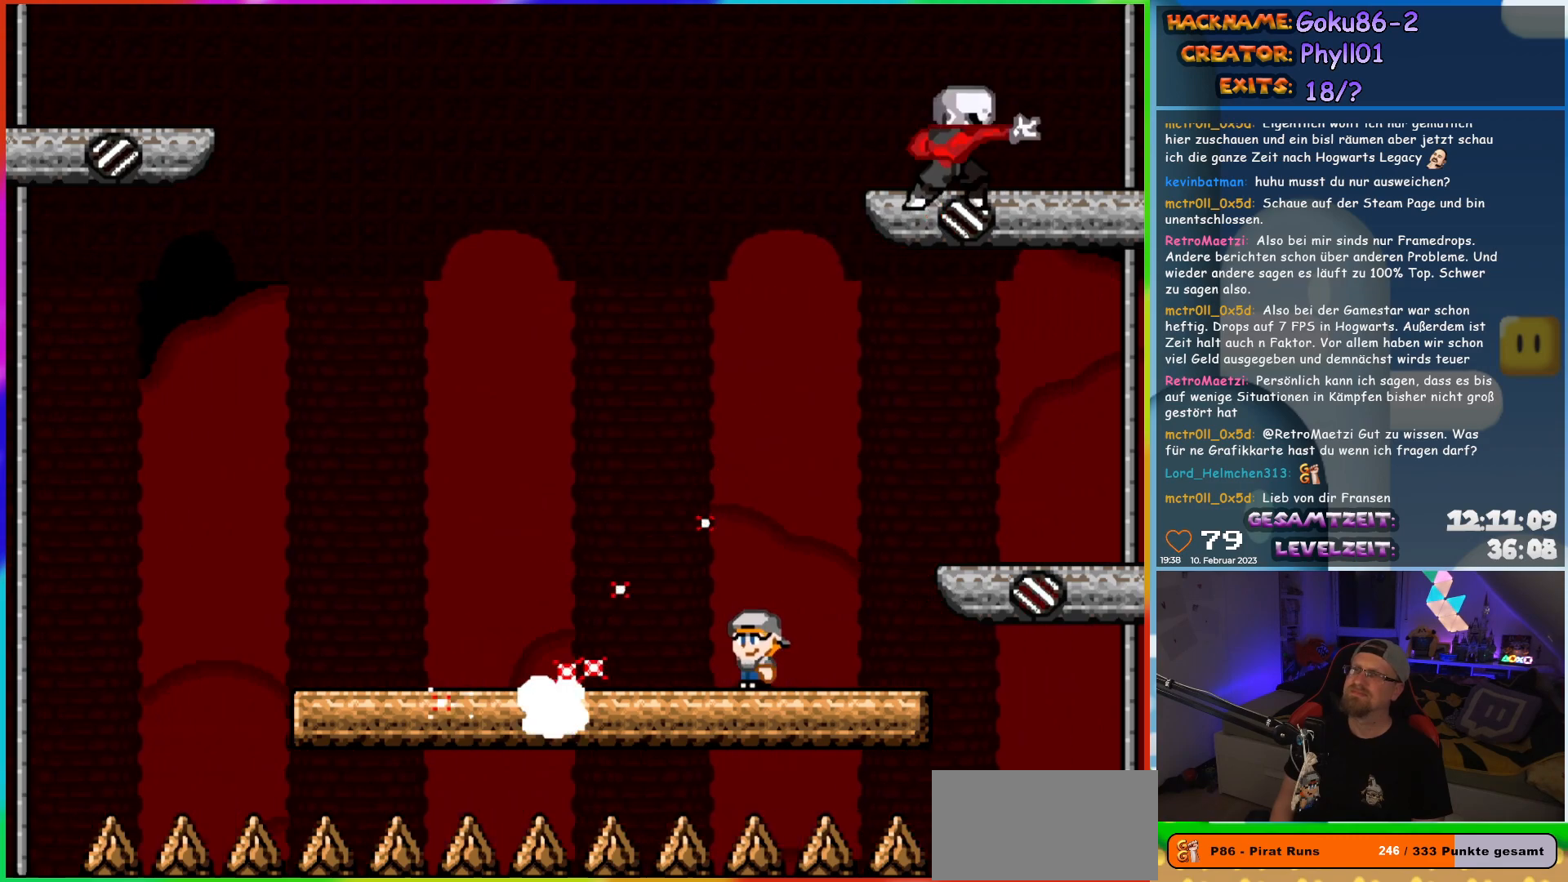
{"buttons": ["X", "DPAD_UP"], "events": [[500, "DPAD_LEFT", "up"], [500, "DPAD_UP", "down"]]}
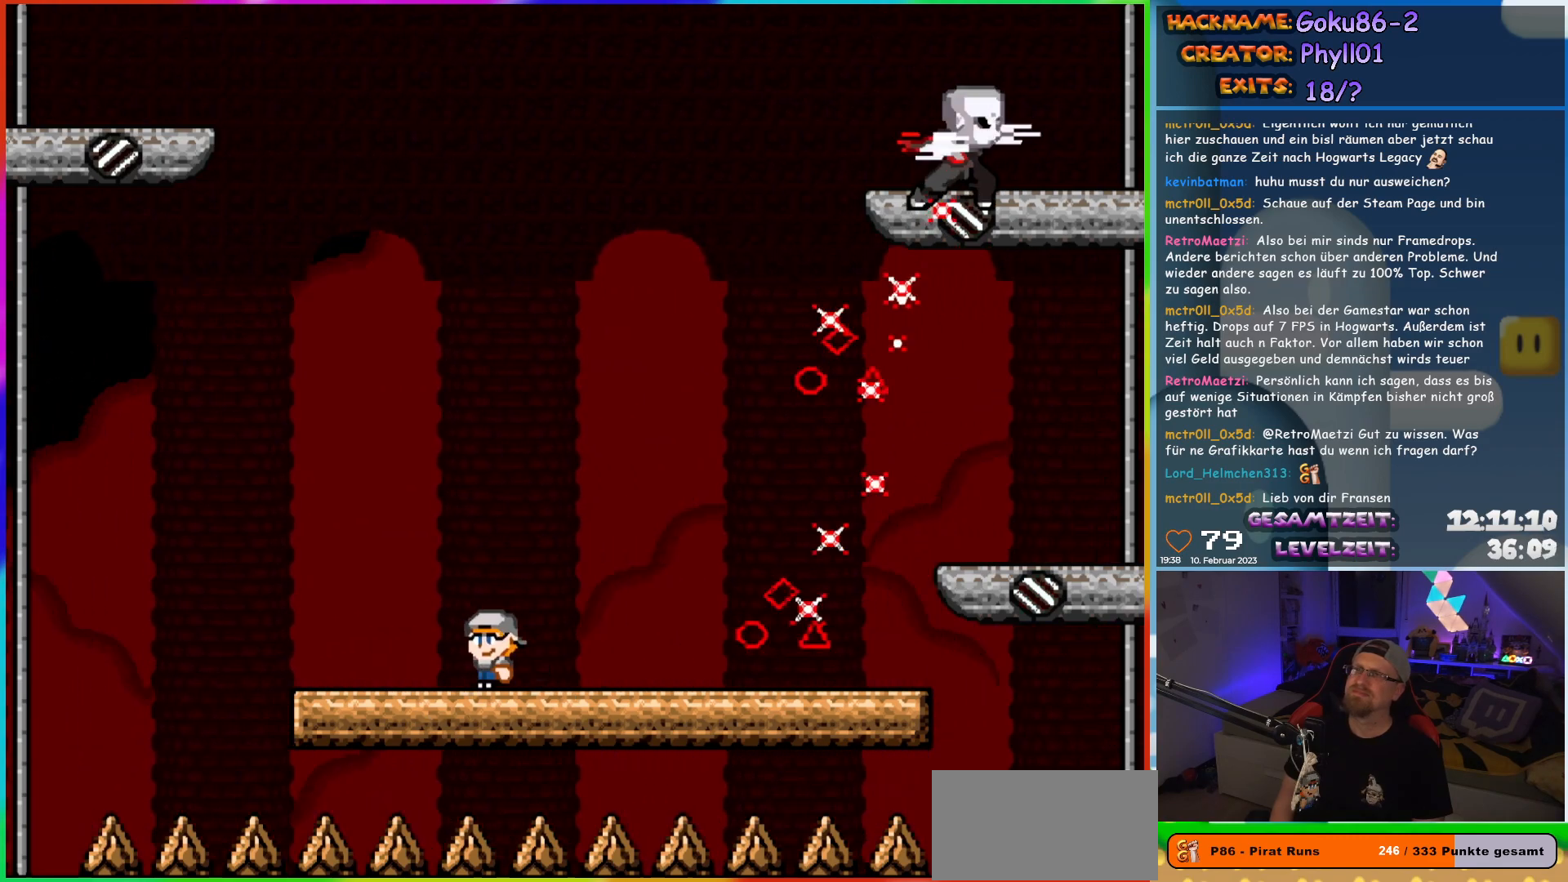
{"buttons": ["X"], "events": [[50, "DPAD_RIGHT", "down"], [50, "DPAD_UP", "up"], [150, "DPAD_RIGHT", "up"]]}